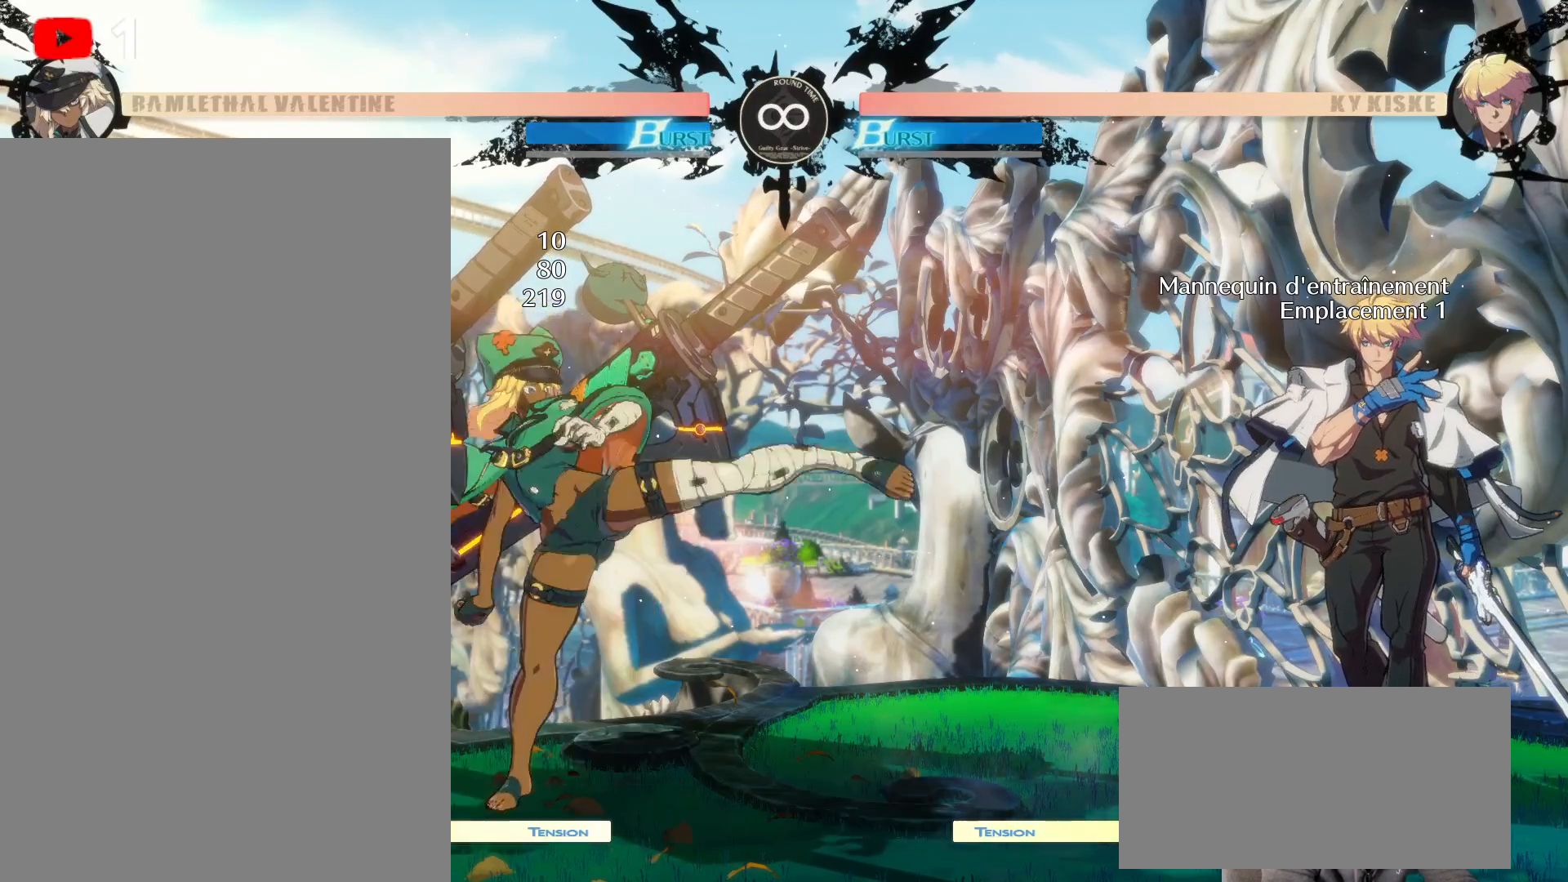
Gameplay with a controller (Xbox layout); each line is a JSON object with the inputs held at the frame after it. "events" lists button and stick changes between this image and that frame as [ms after this image, input, new state], when the widget could be followed in between. Not read: HOME L3 R3 START.
{"buttons": [], "left_stick": "center", "right_stick": "center", "events": [[67, "A", "up"], [250, "A", "down"], [383, "A", "up"]]}
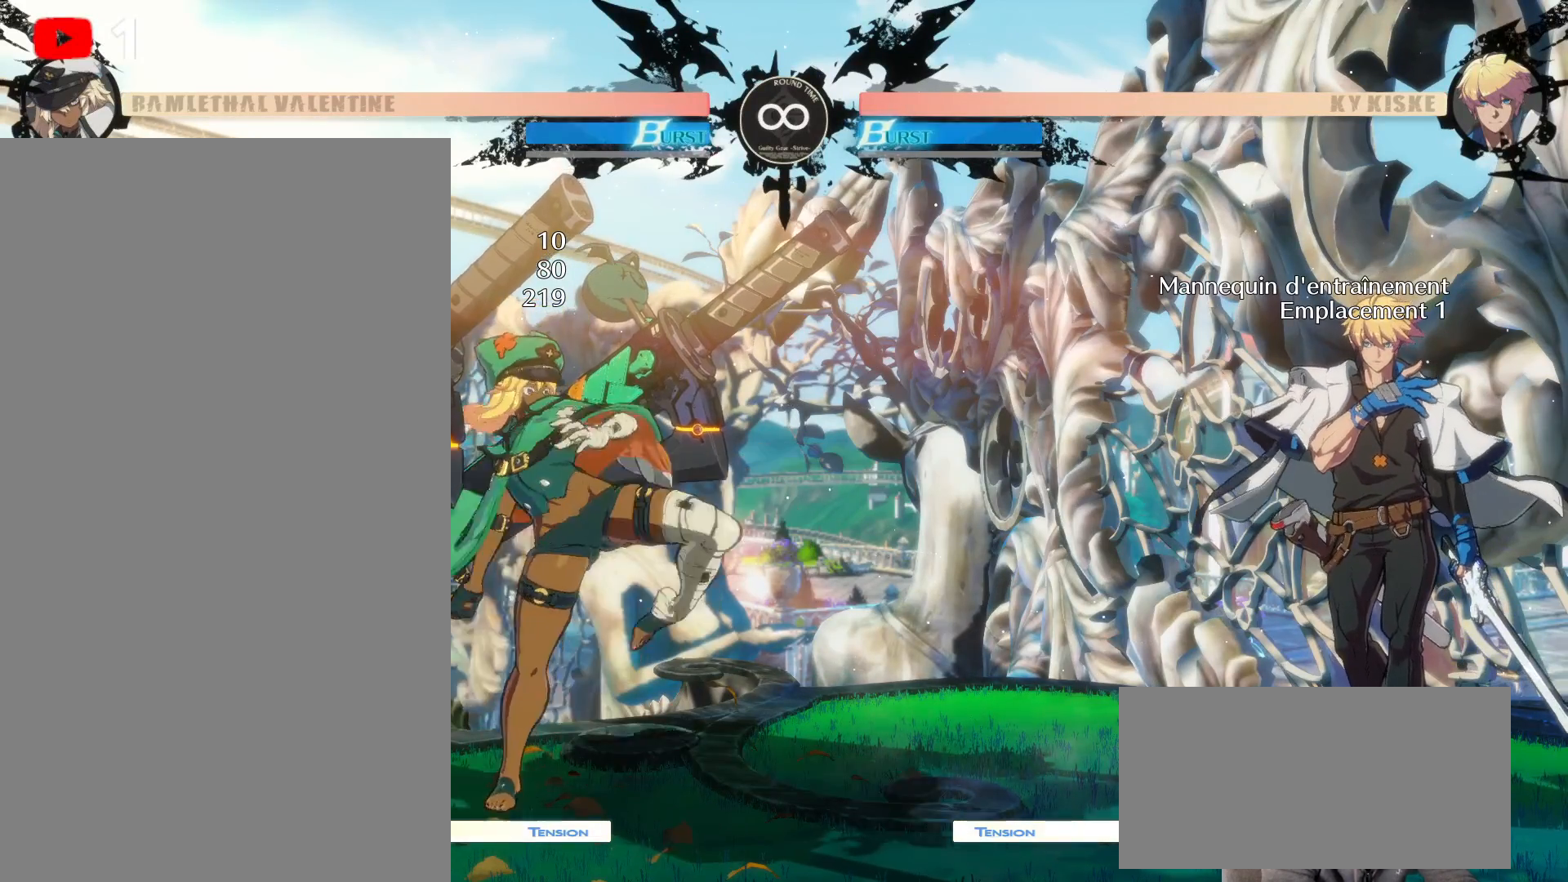
{"buttons": [], "left_stick": "center", "right_stick": "center", "events": [[133, "A", "down"], [283, "A", "up"]]}
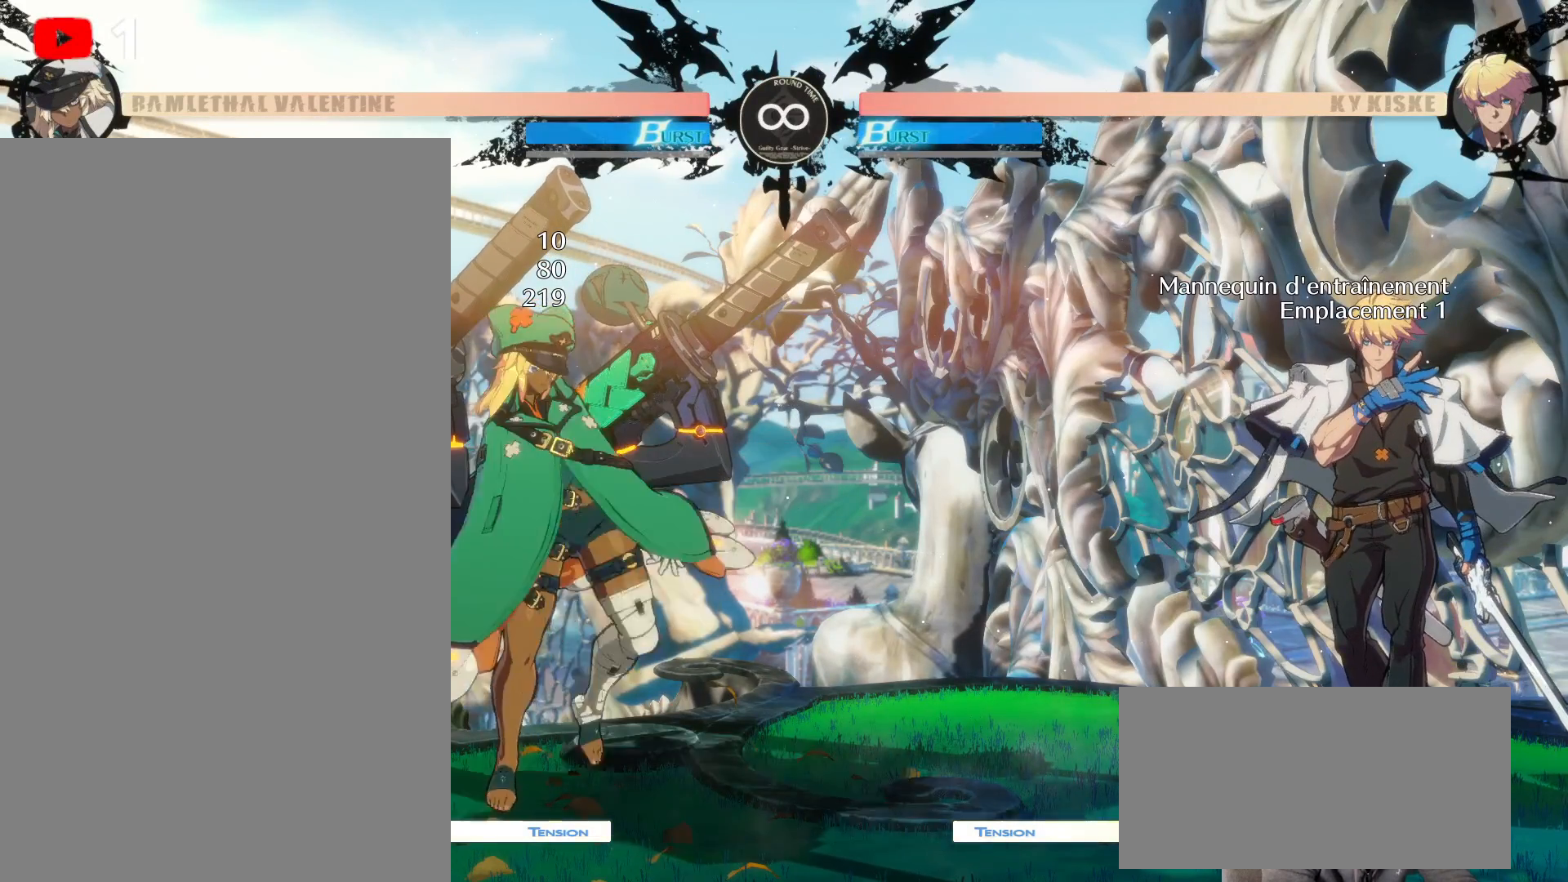
{"buttons": ["A"], "left_stick": "center", "right_stick": "center", "events": [[50, "A", "down"], [200, "A", "up"], [450, "A", "down"]]}
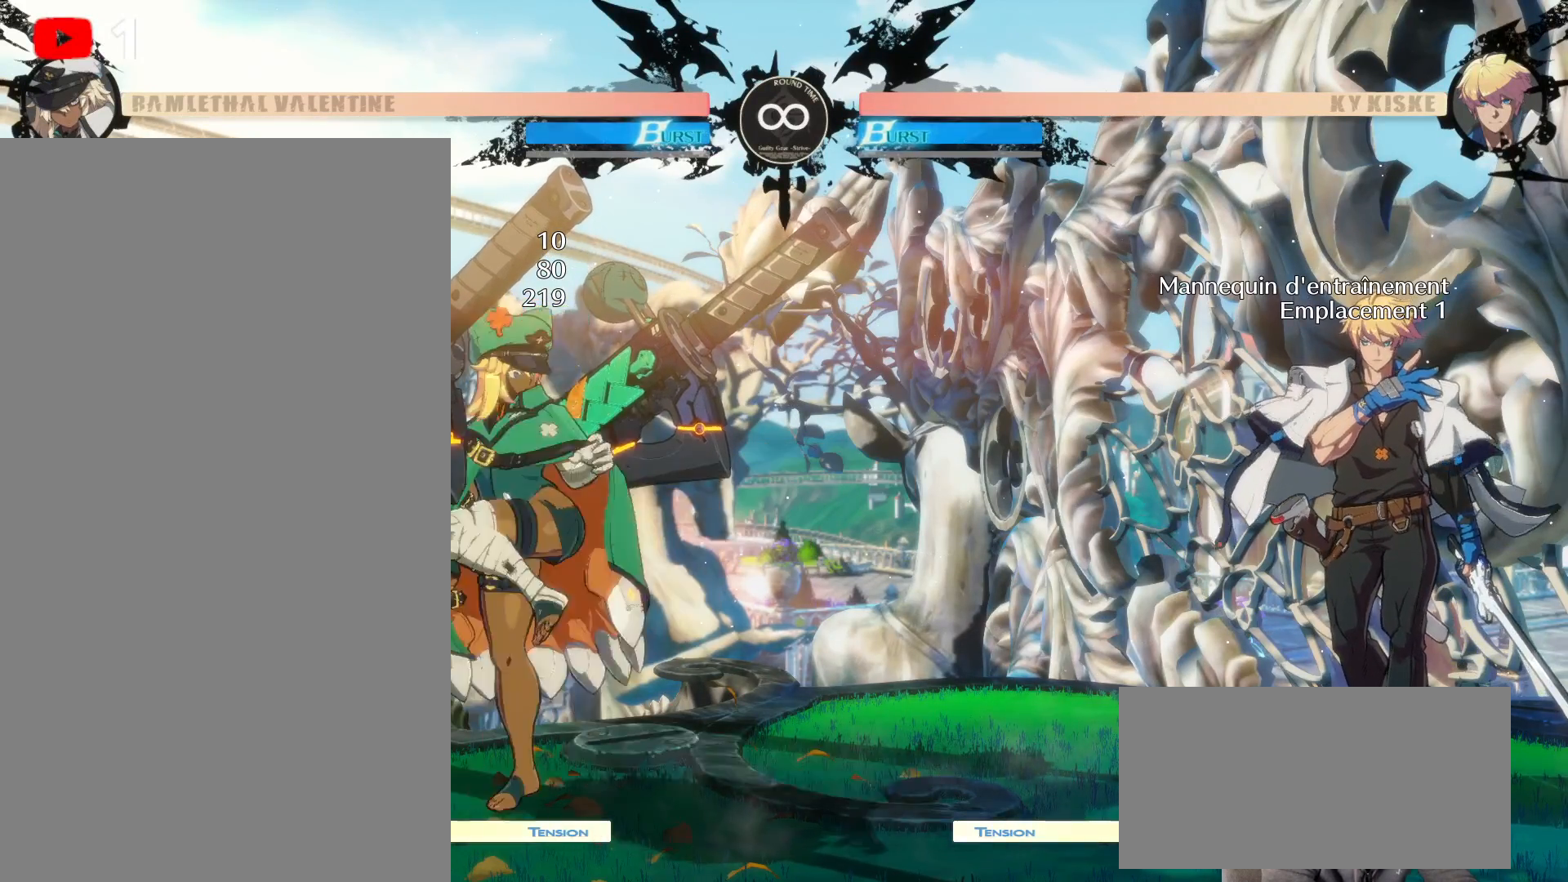
{"buttons": [], "left_stick": "center", "right_stick": "center", "events": [[83, "A", "up"], [333, "A", "down"], [467, "A", "up"]]}
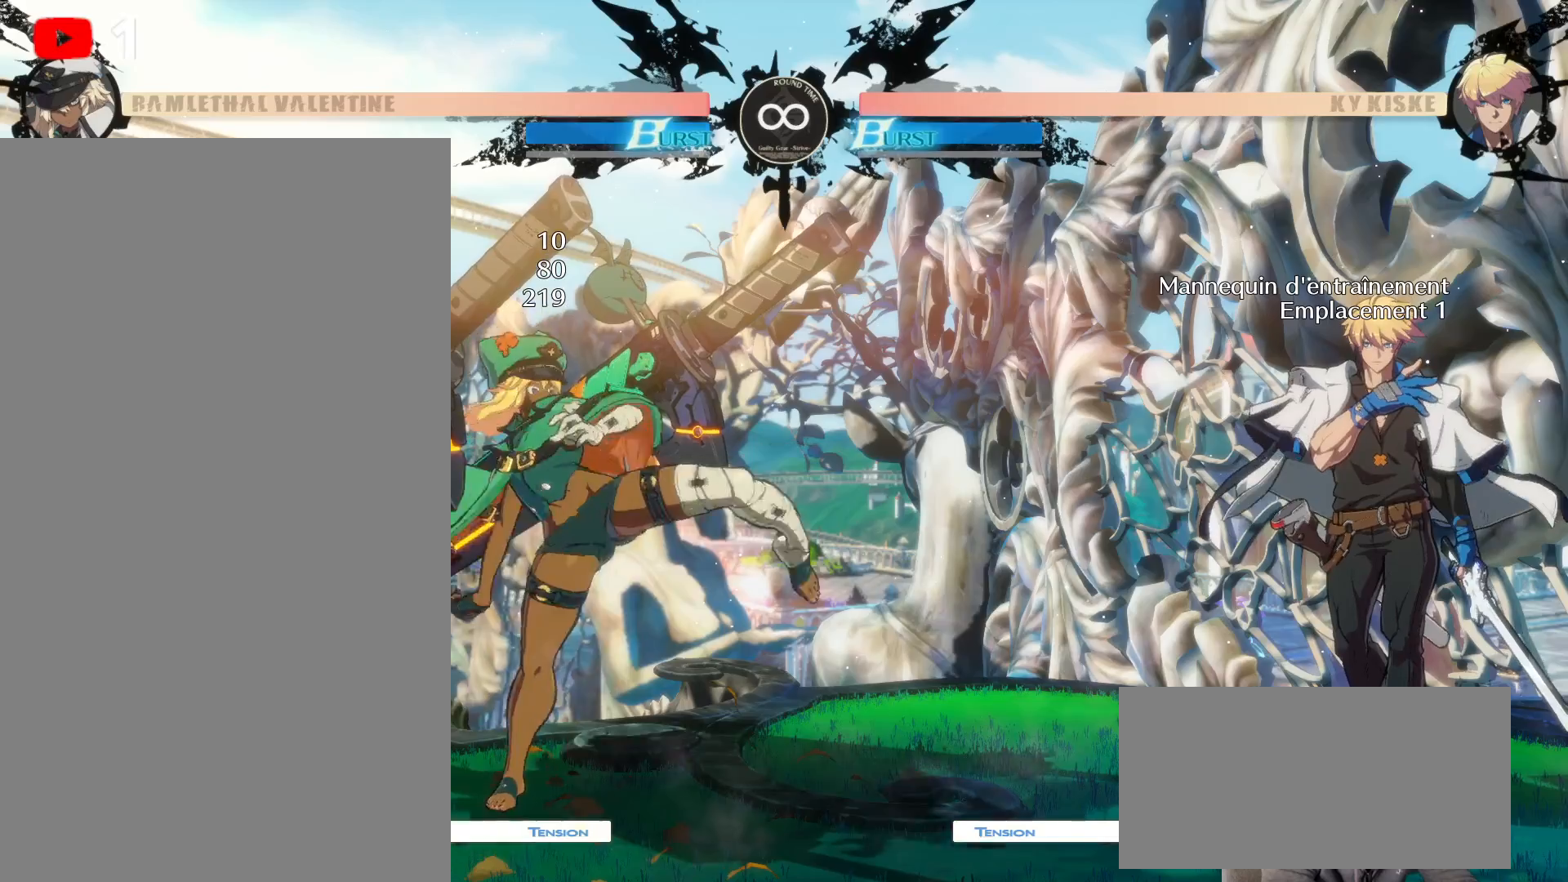
{"buttons": [], "left_stick": "center", "right_stick": "center", "events": [[250, "Y", "down"], [367, "X", "down"], [417, "X", "up"], [417, "Y", "up"]]}
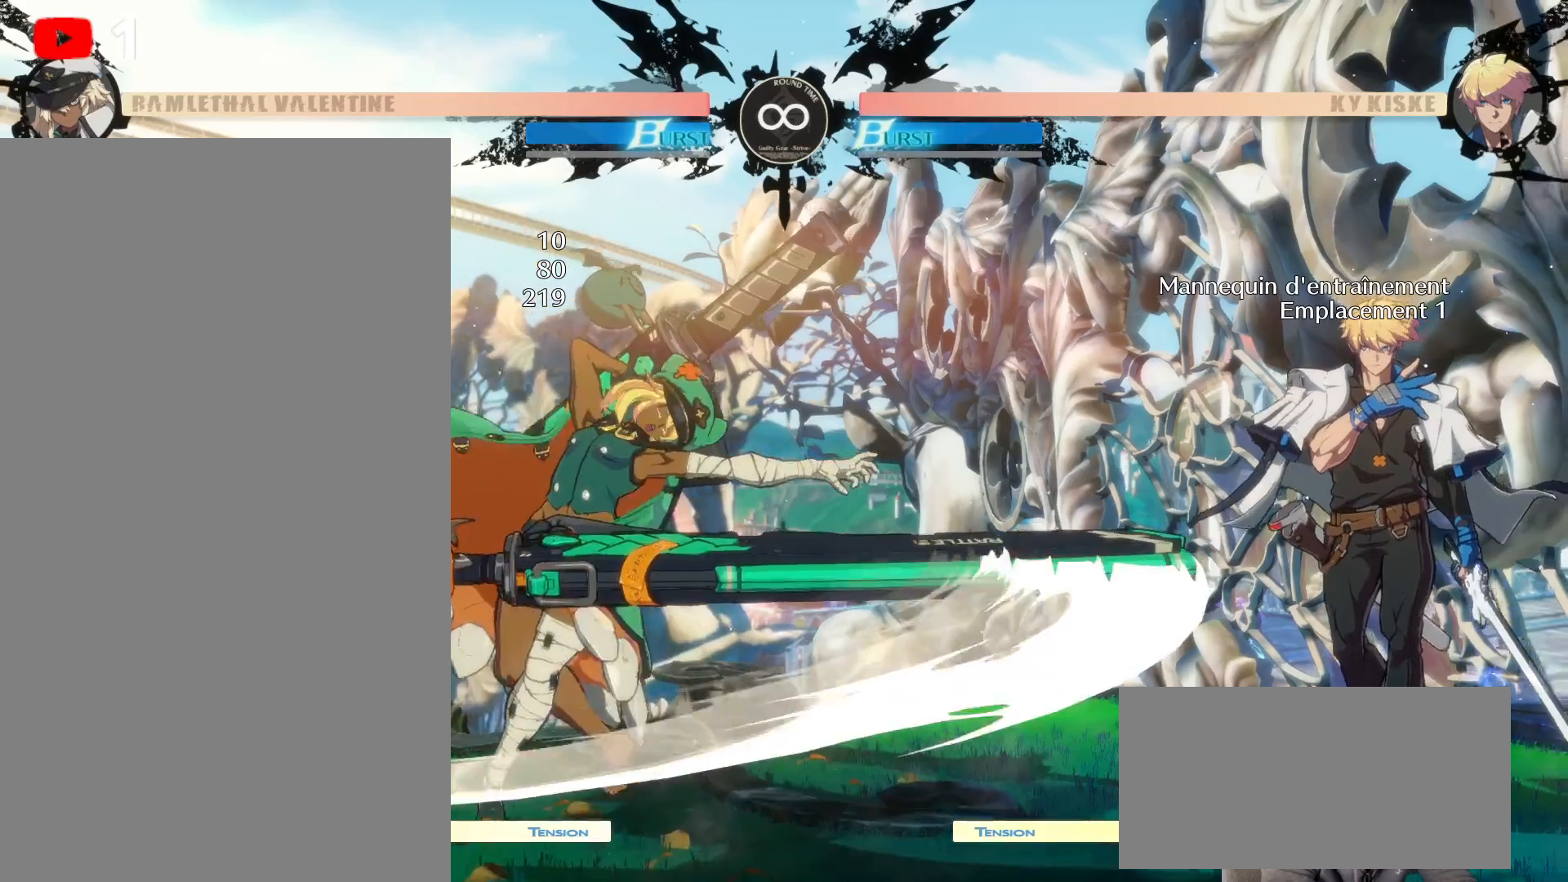
{"buttons": [], "left_stick": "center", "right_stick": "center", "events": []}
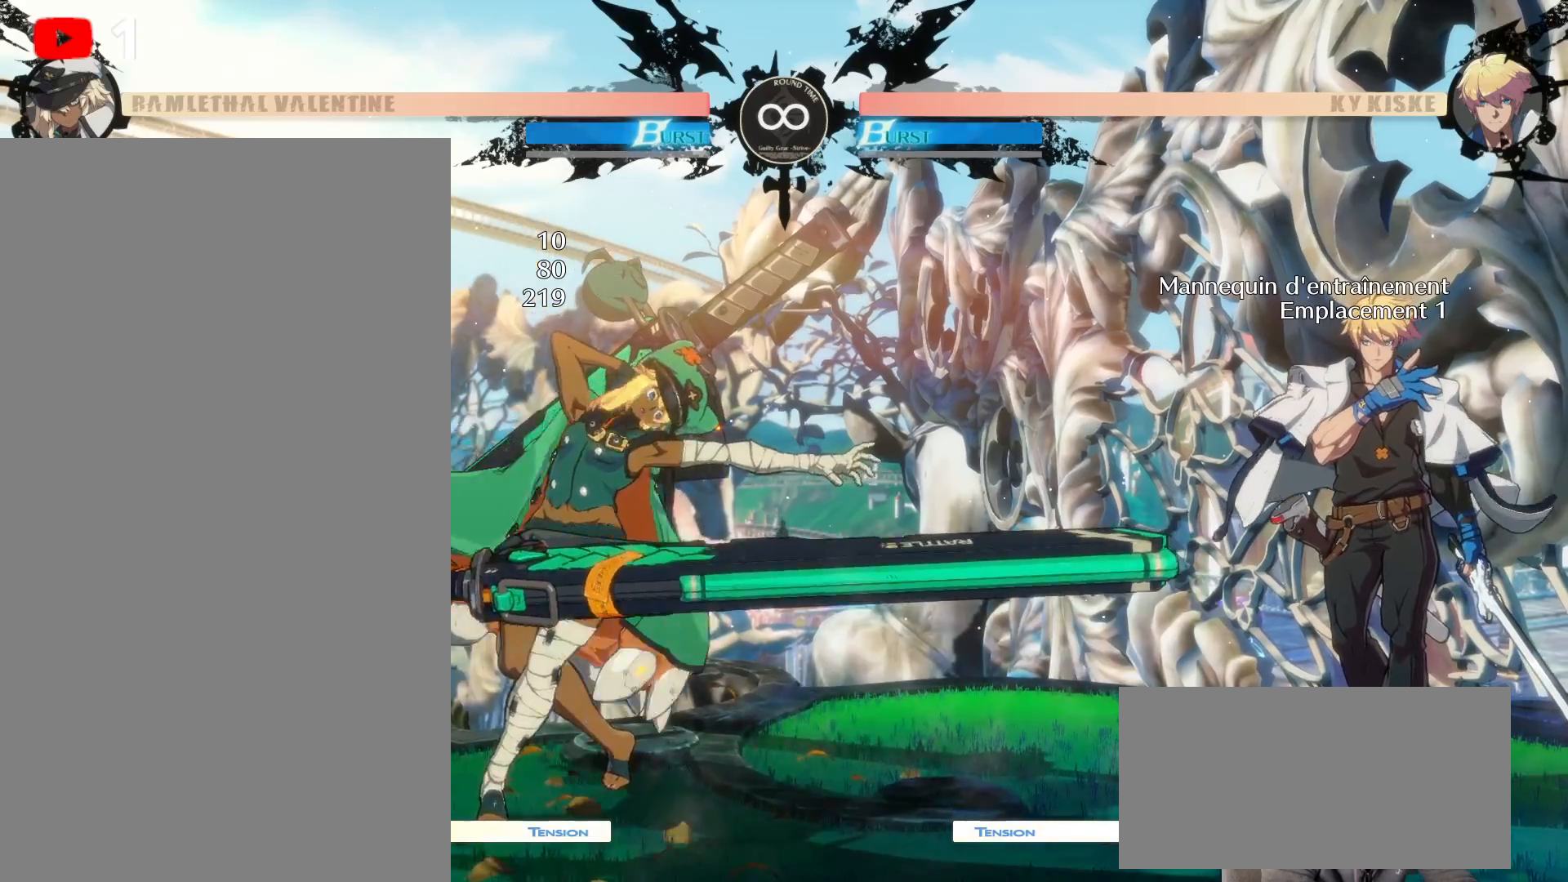
{"buttons": ["Y"], "left_stick": "center", "right_stick": "center"}
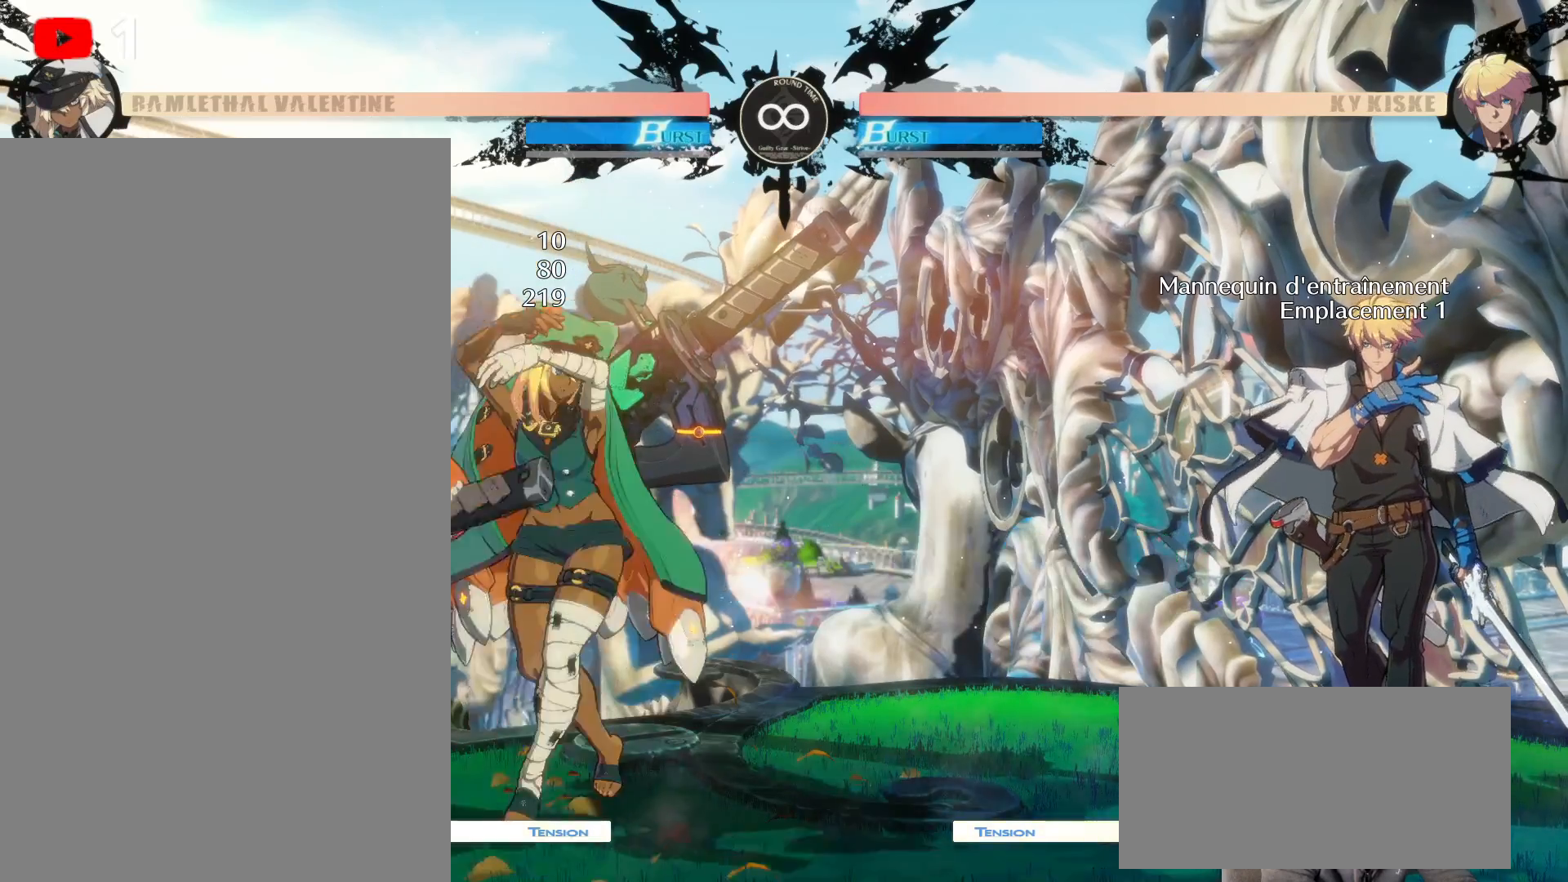
{"buttons": [], "left_stick": "center", "right_stick": "center"}
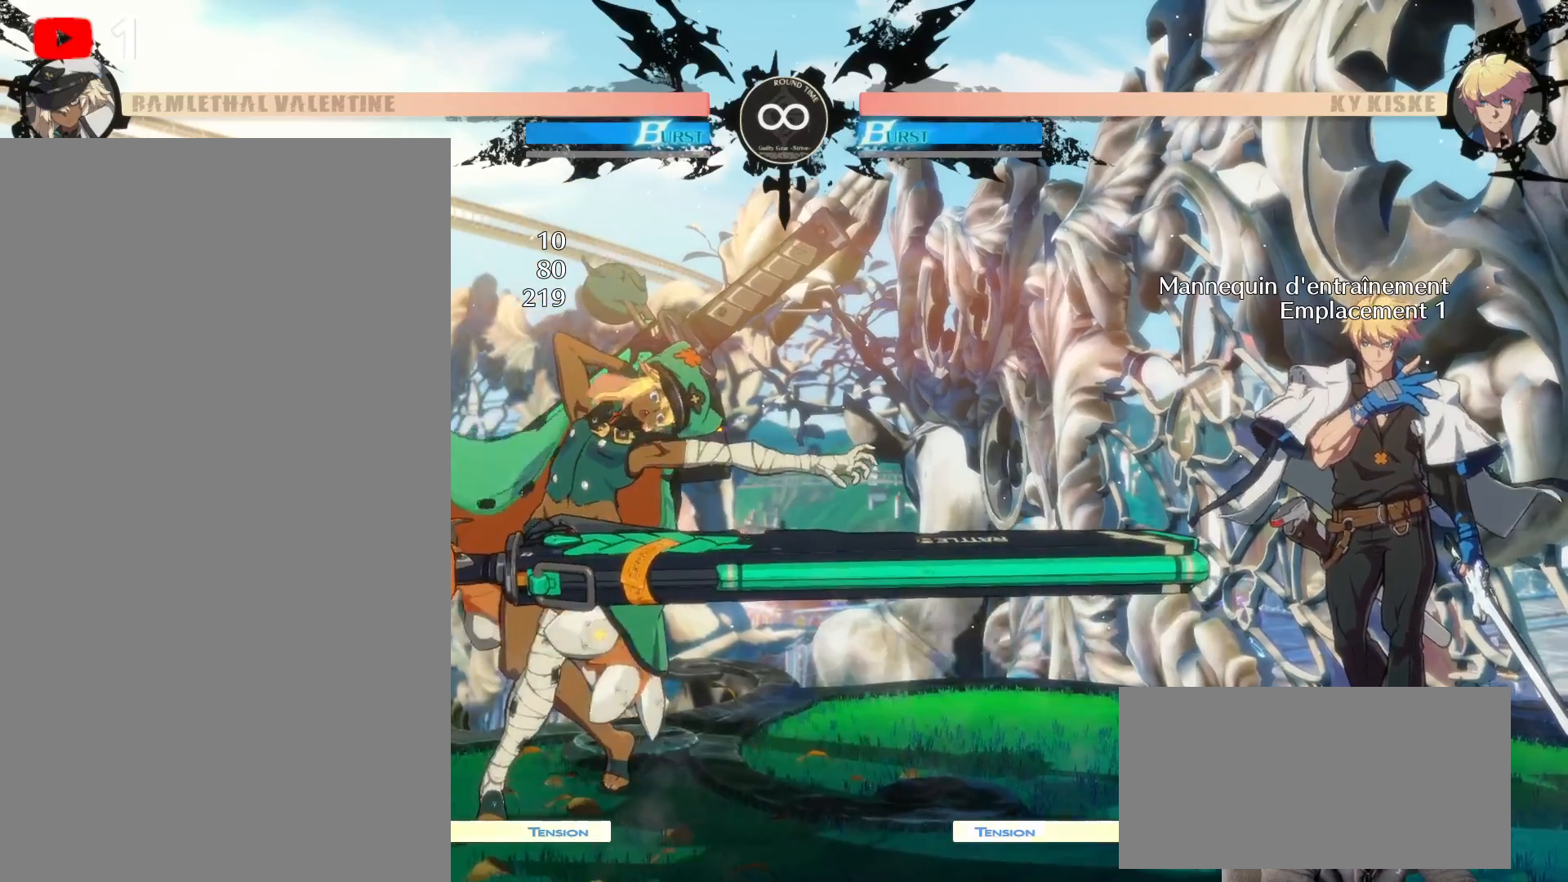
{"buttons": ["B"], "left_stick": "center", "right_stick": "center", "events": [[433, "B", "down"]]}
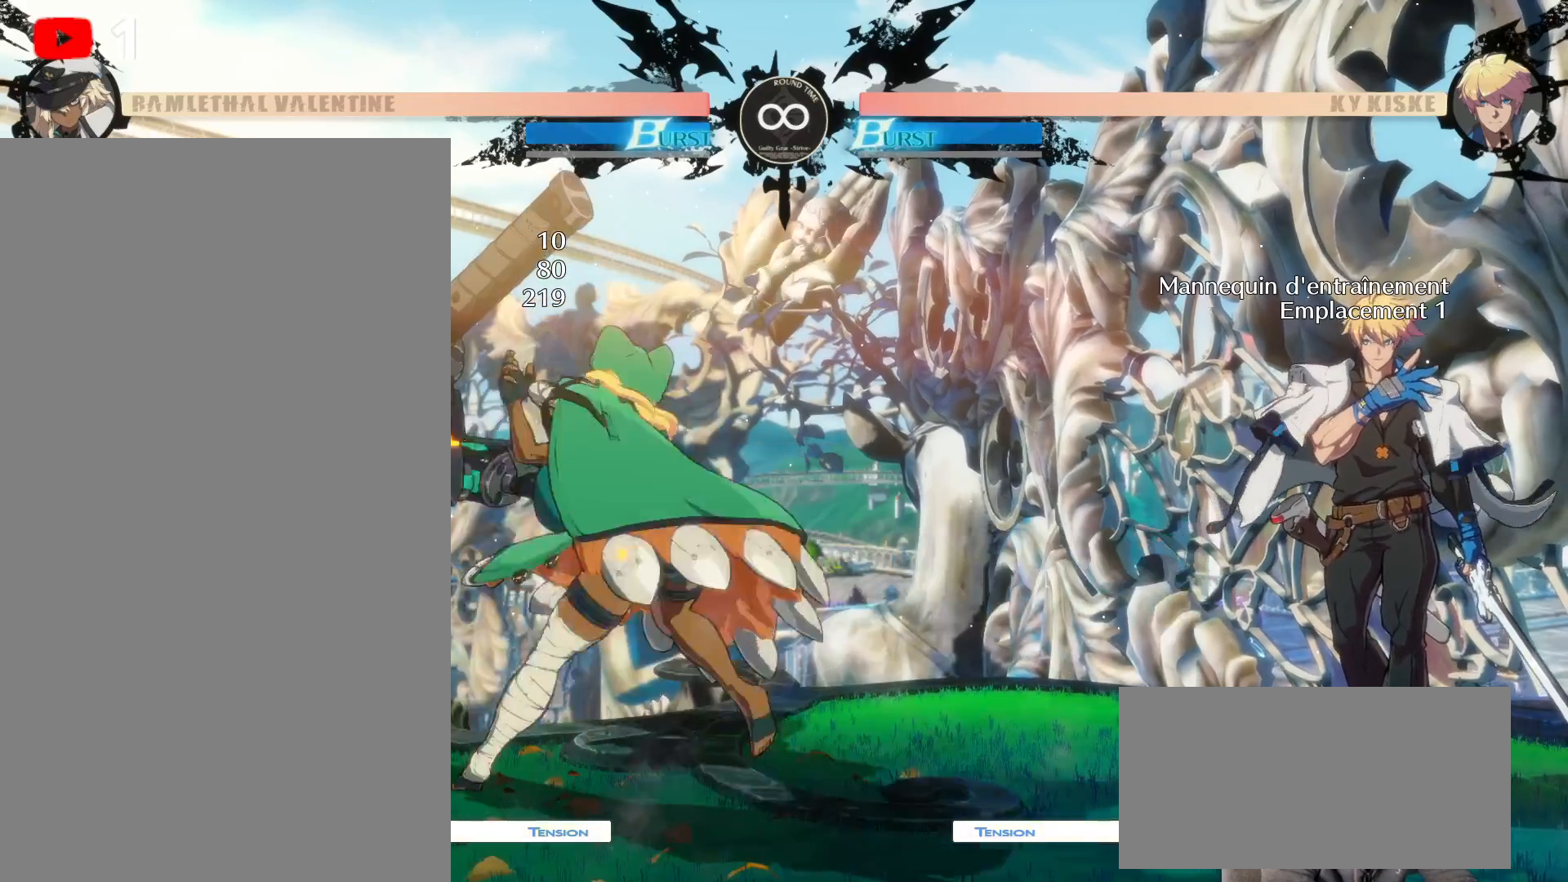
{"buttons": [], "left_stick": "center", "right_stick": "center", "events": [[67, "B", "up"]]}
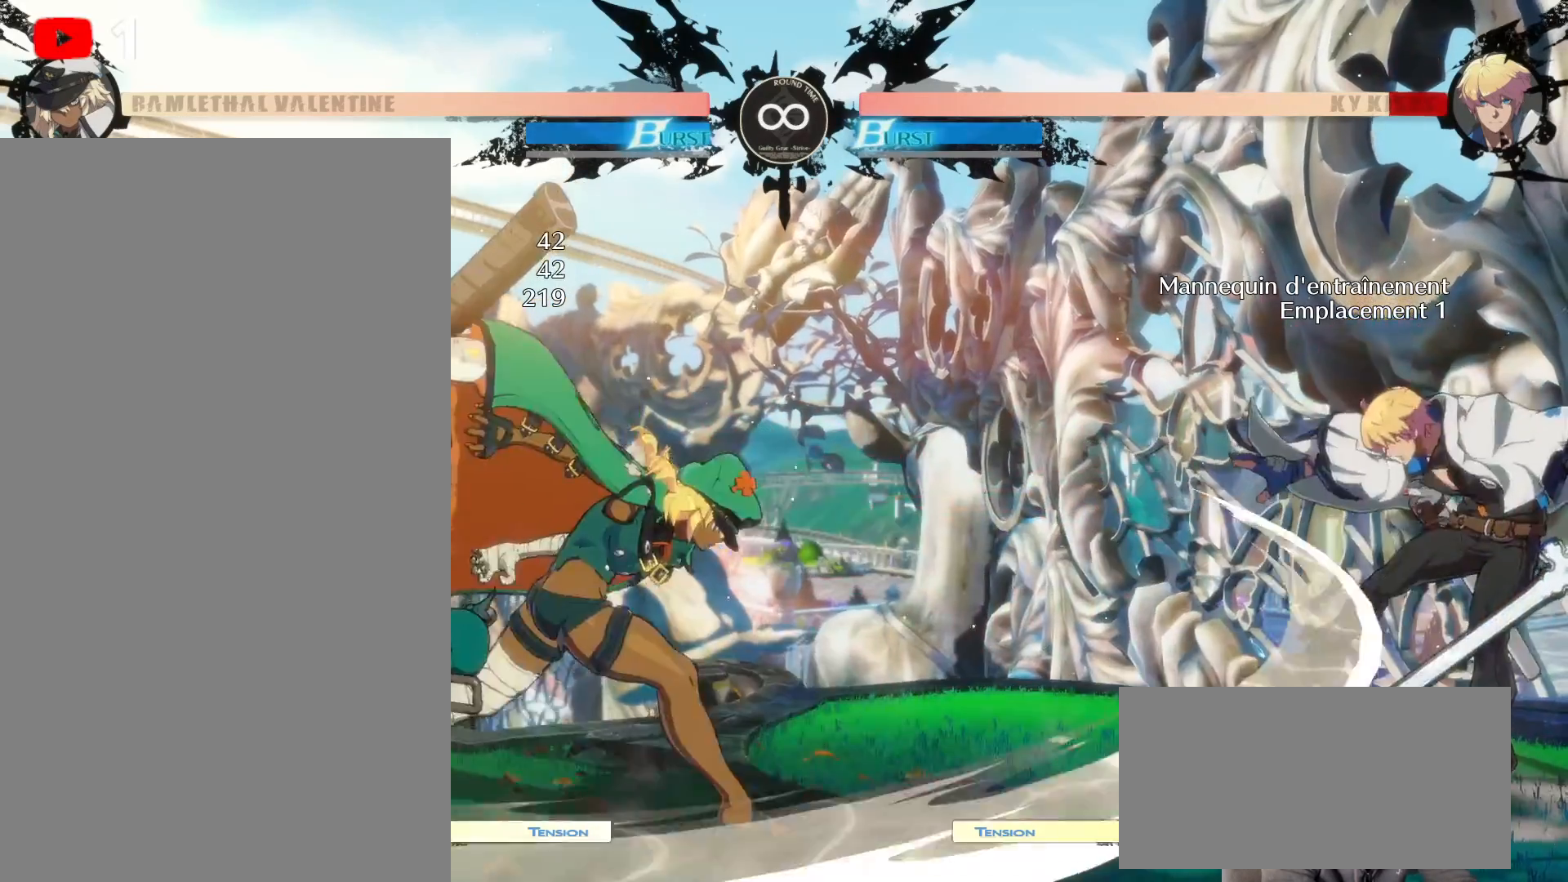
{"buttons": [], "left_stick": "center", "right_stick": "center", "events": []}
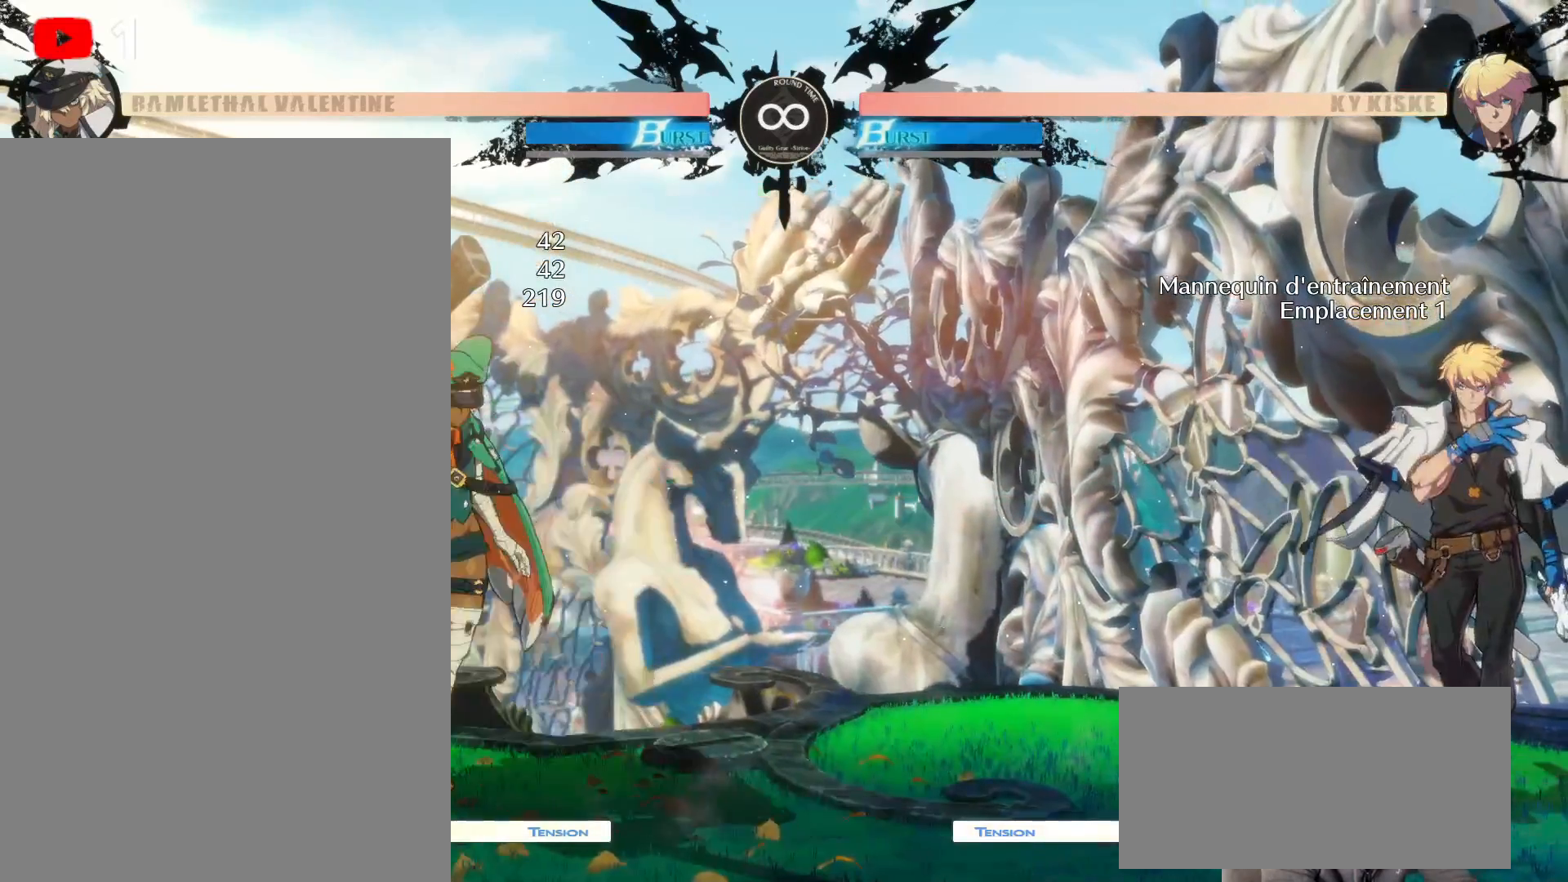
{"buttons": ["B"], "left_stick": "center", "right_stick": "center", "events": [[450, "B", "down"]]}
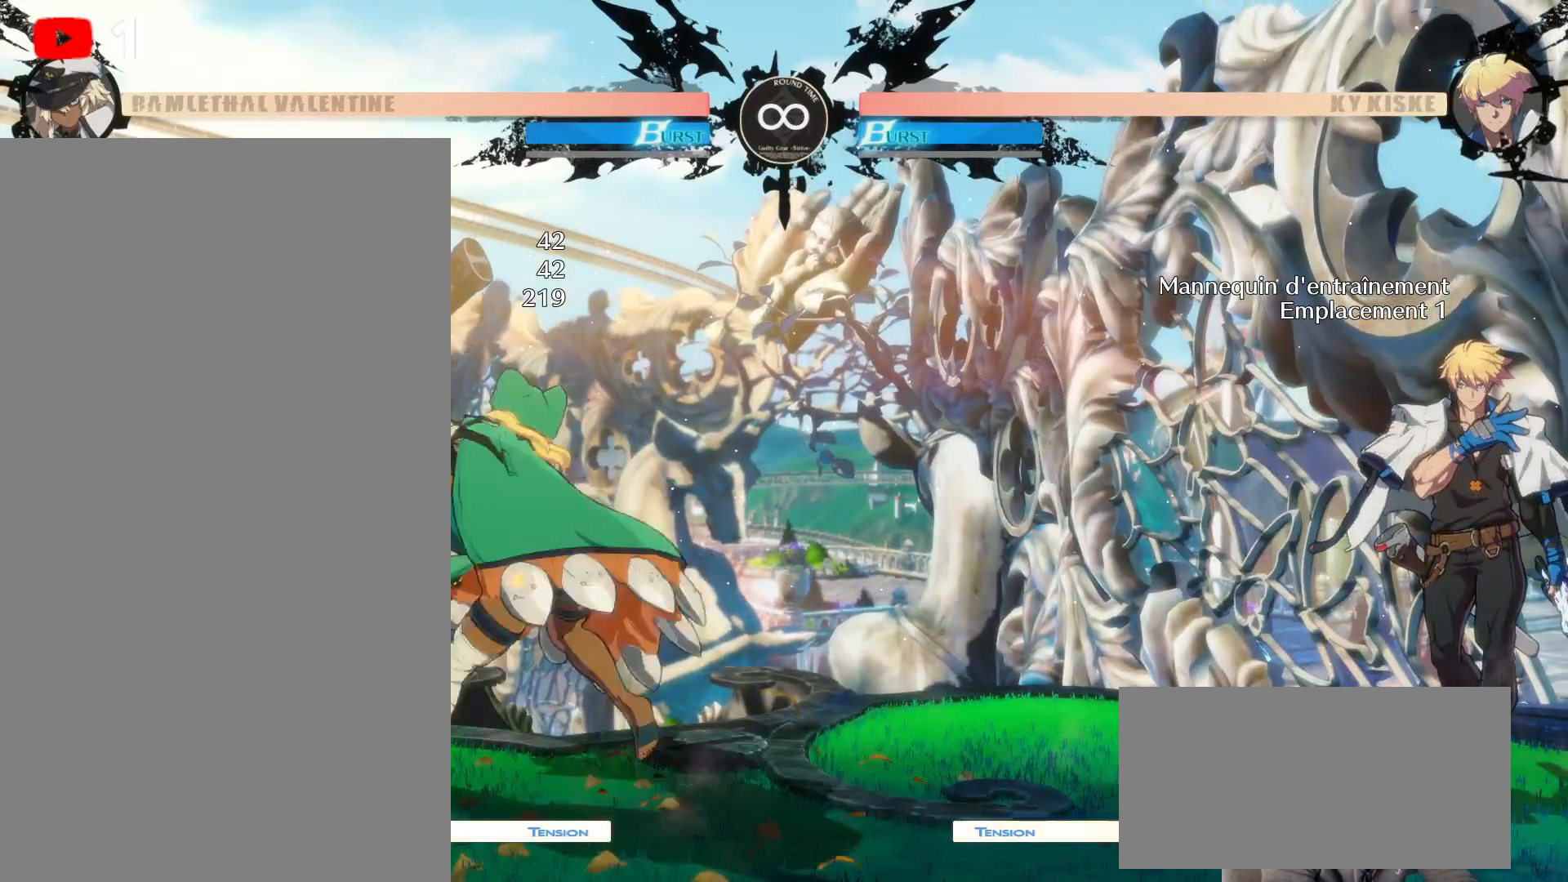
{"buttons": [], "left_stick": "center", "right_stick": "center", "events": [[100, "B", "up"]]}
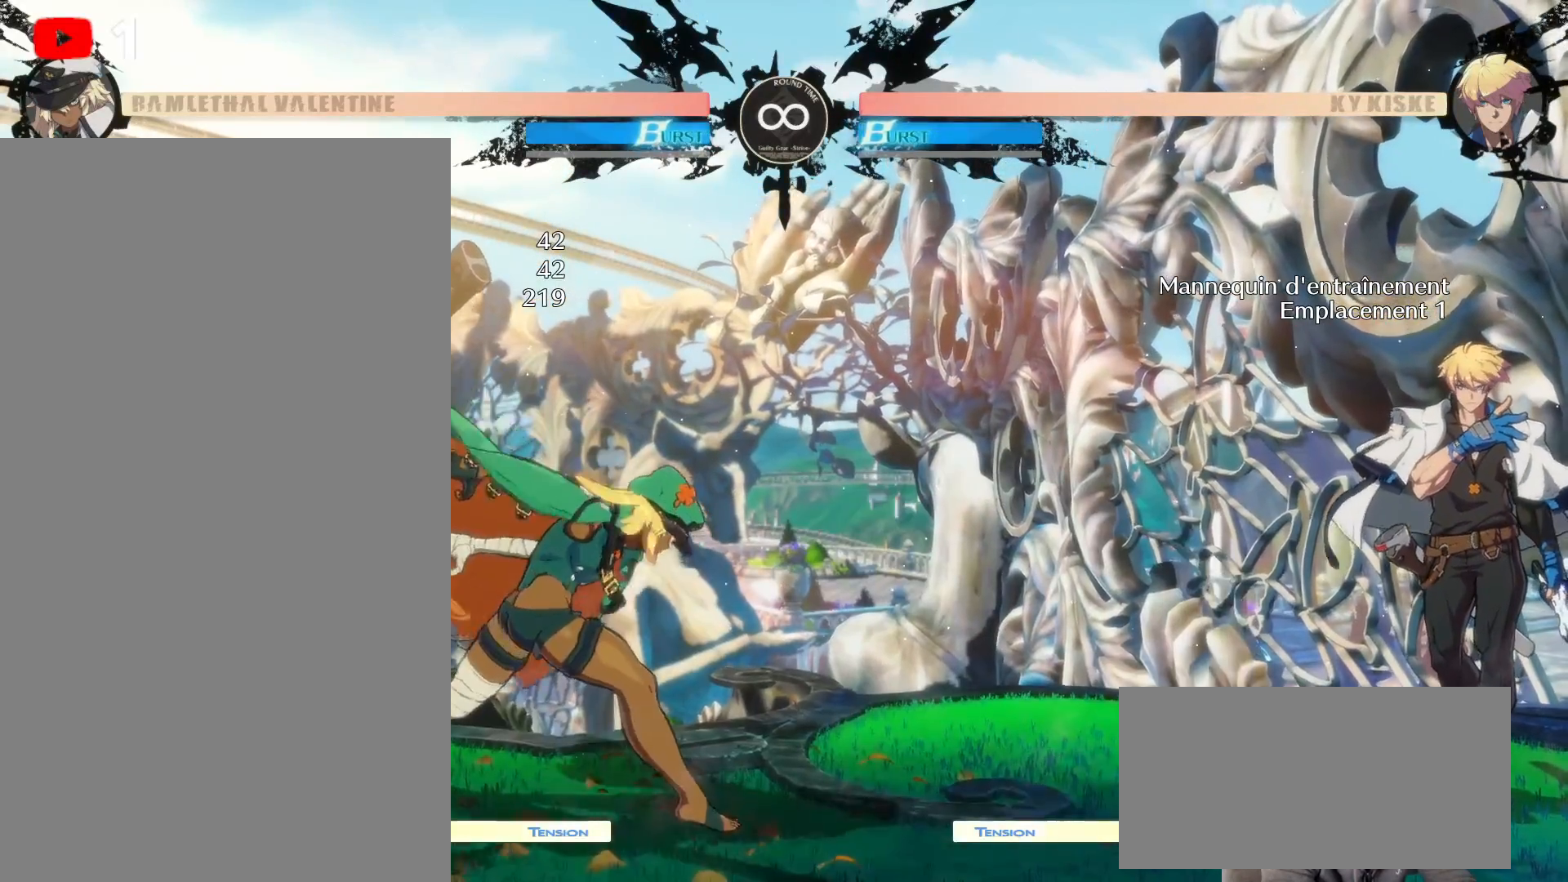
{"buttons": [], "left_stick": "center", "right_stick": "center", "events": [[333, "Y", "down"], [483, "Y", "up"]]}
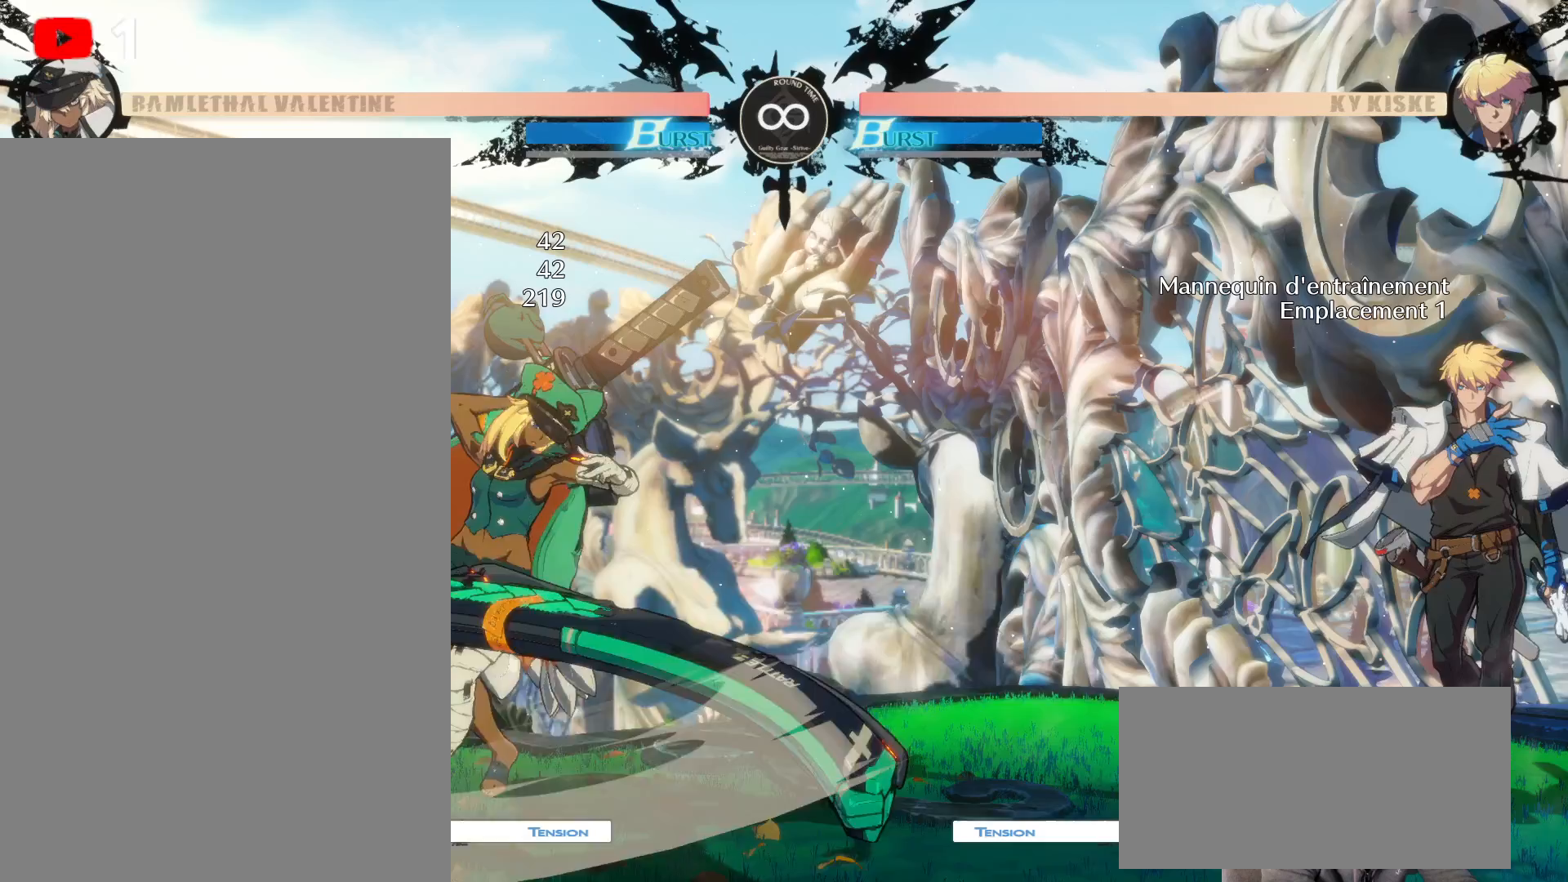
{"buttons": [], "left_stick": "center", "right_stick": "center", "events": []}
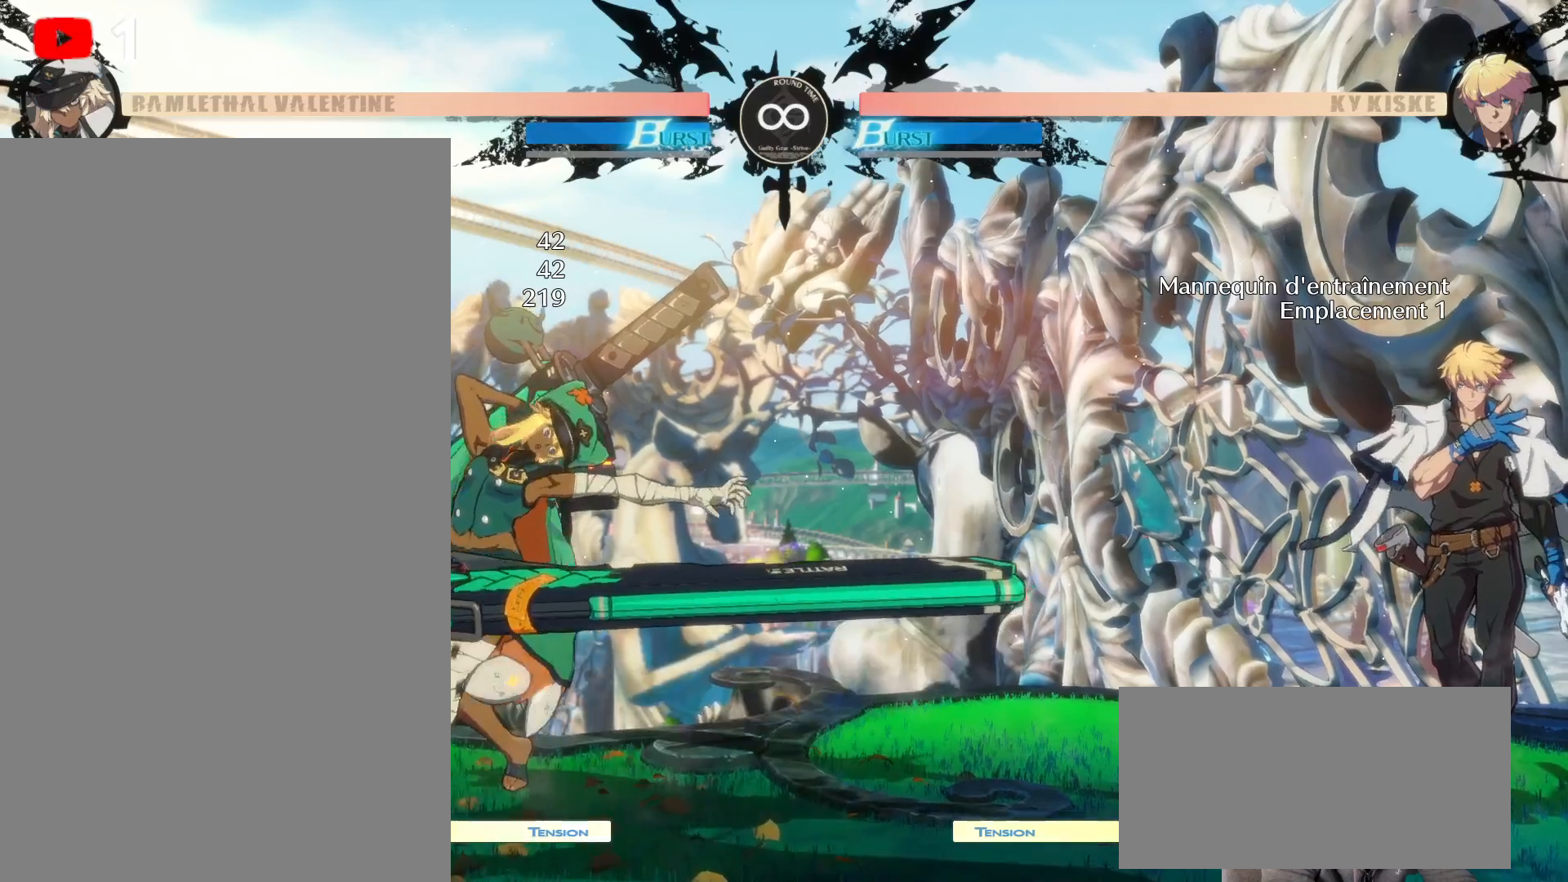
{"buttons": ["B"], "left_stick": "center", "right_stick": "center", "events": [[150, "R2", "down"], [200, "R2", "up"], [450, "B", "down"]]}
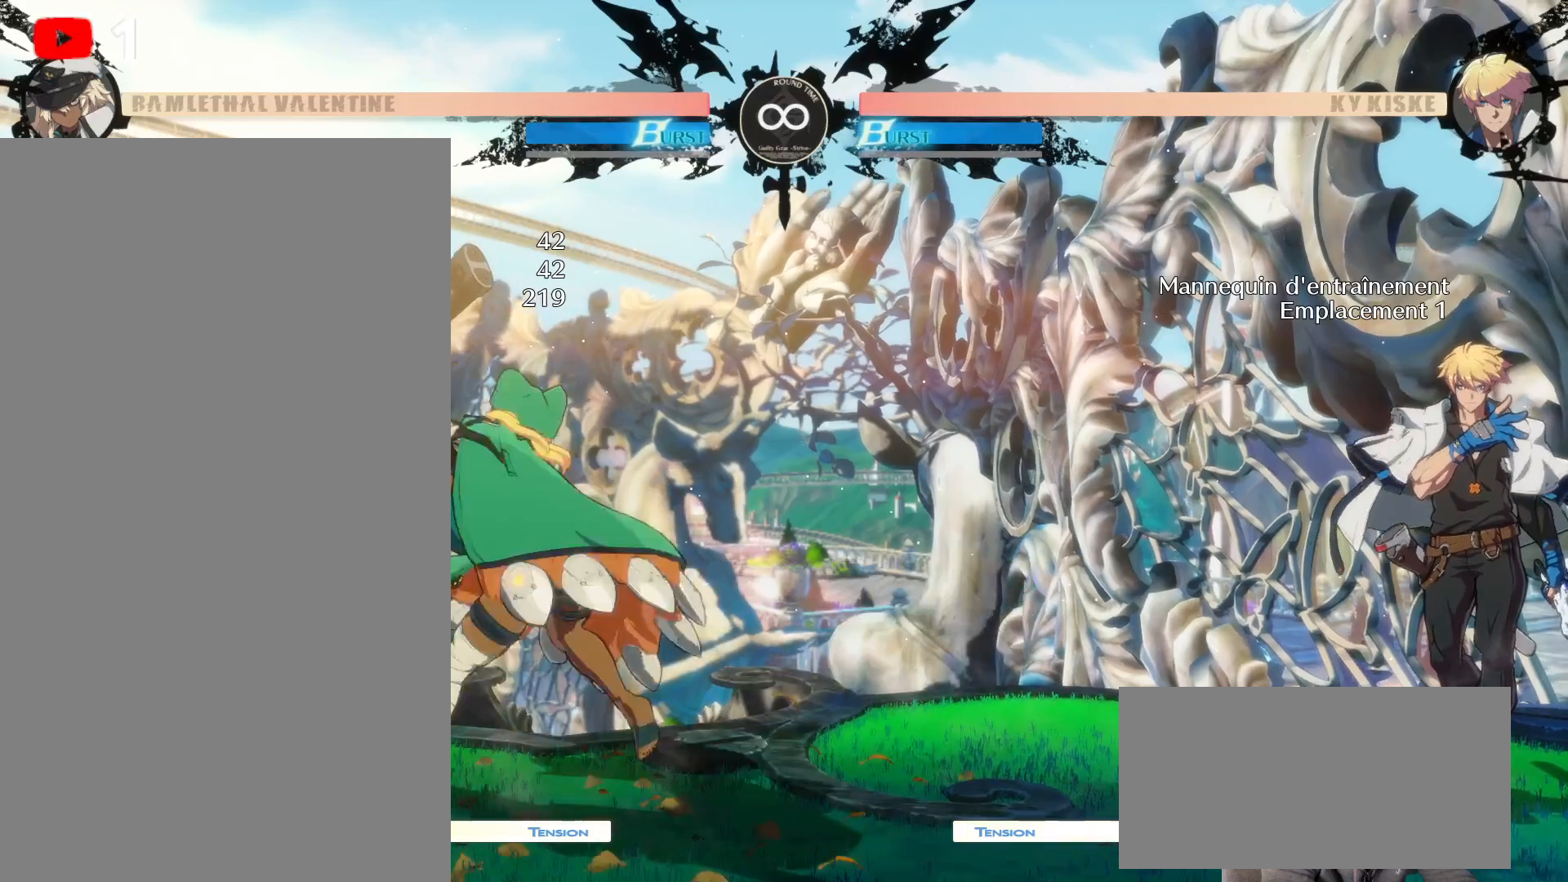
{"buttons": [], "left_stick": "center", "right_stick": "center", "events": [[67, "B", "up"]]}
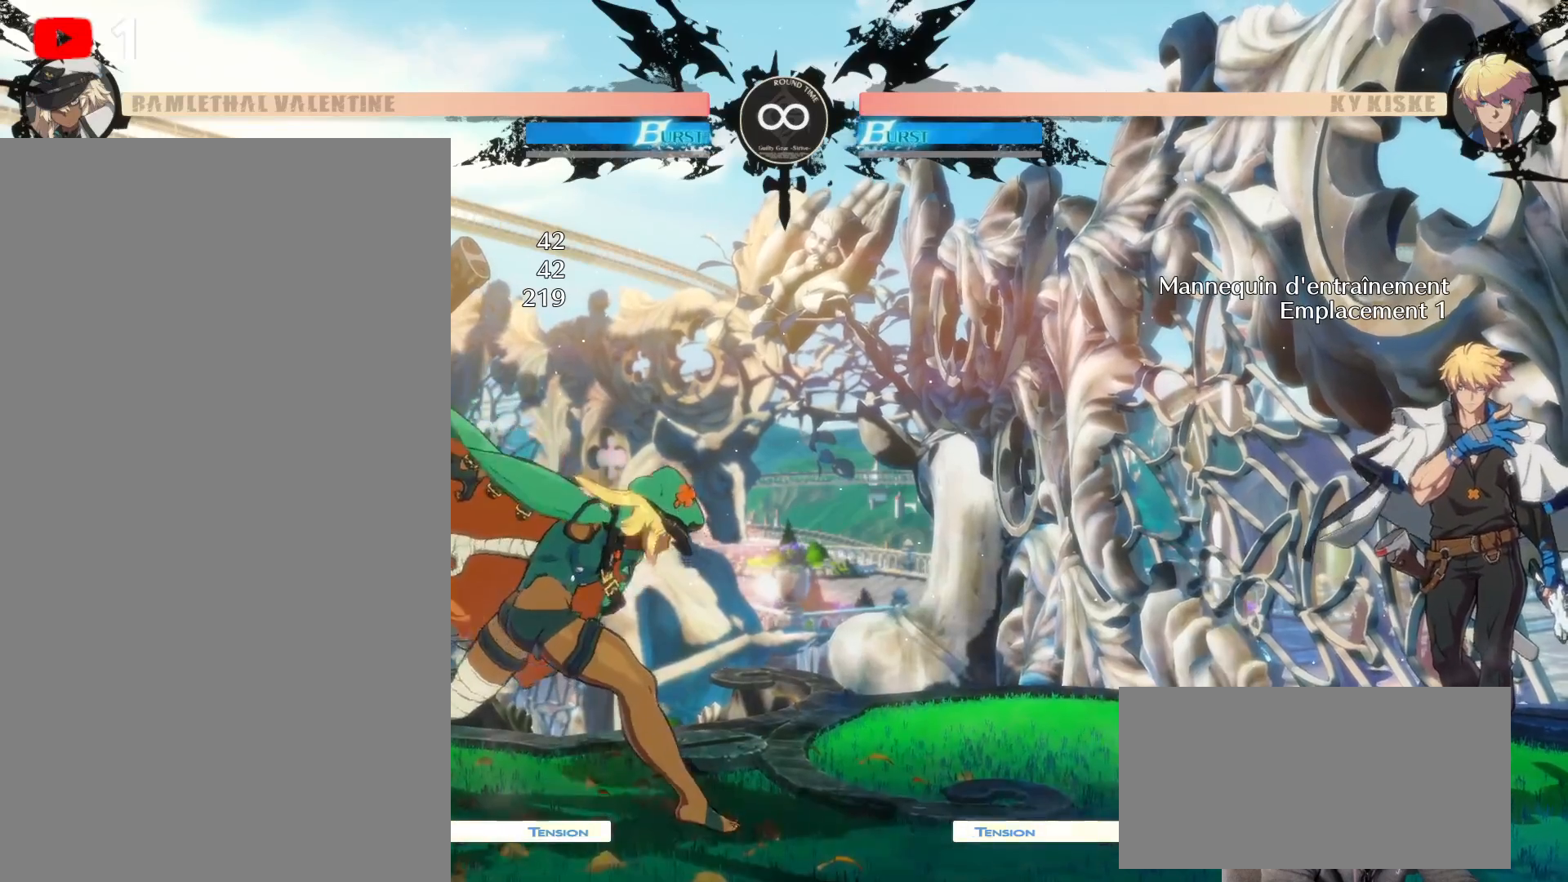
{"buttons": [], "left_stick": "center", "right_stick": "center"}
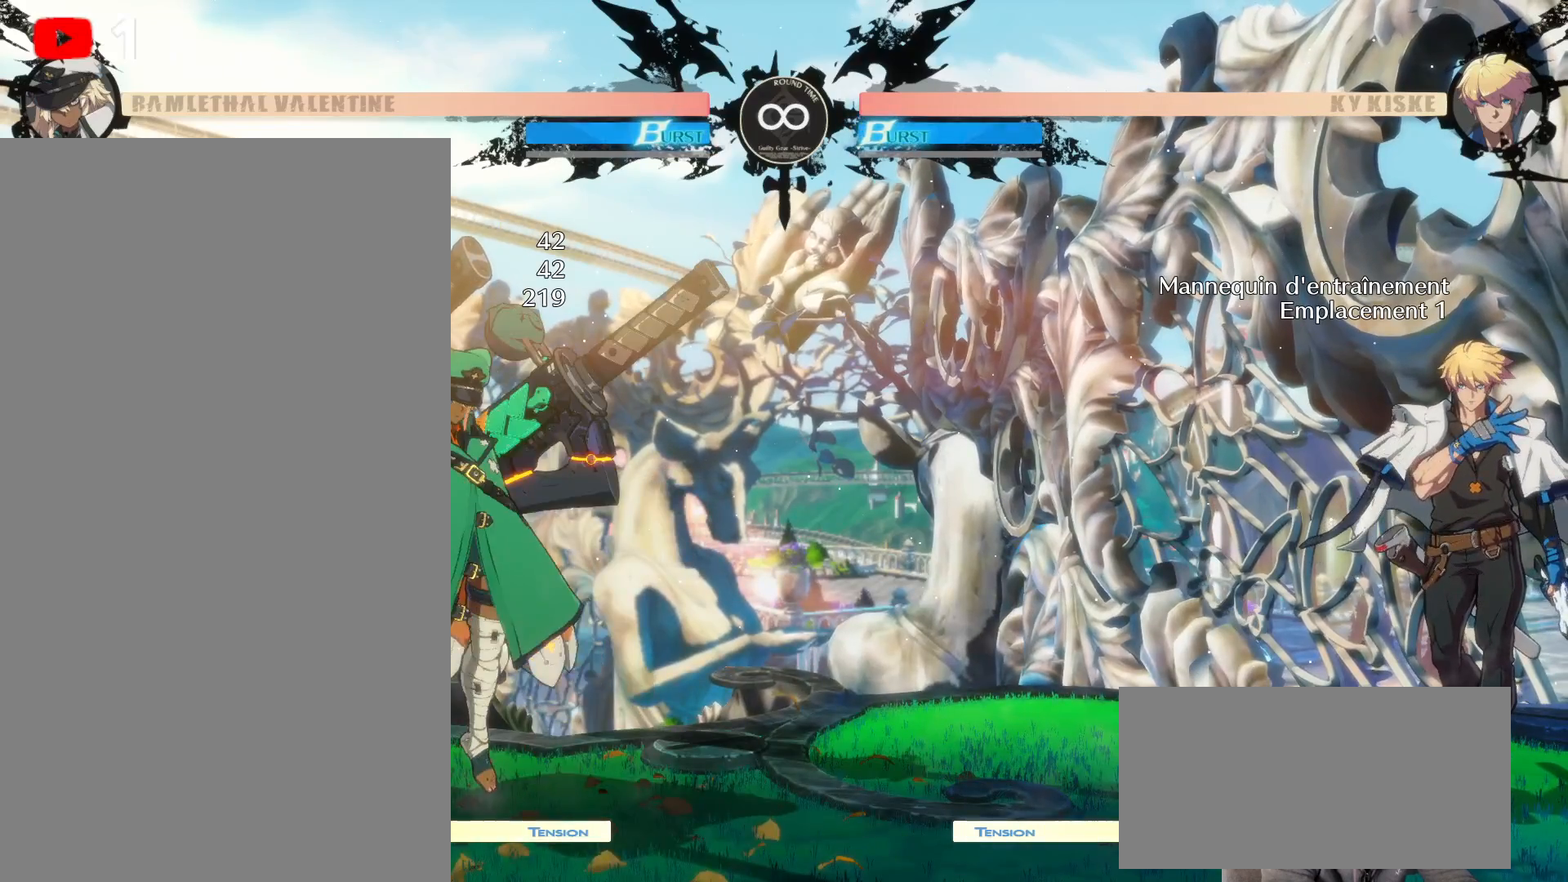
{"buttons": [], "left_stick": "center", "right_stick": "center", "events": [[167, "Y", "down"], [317, "Y", "up"]]}
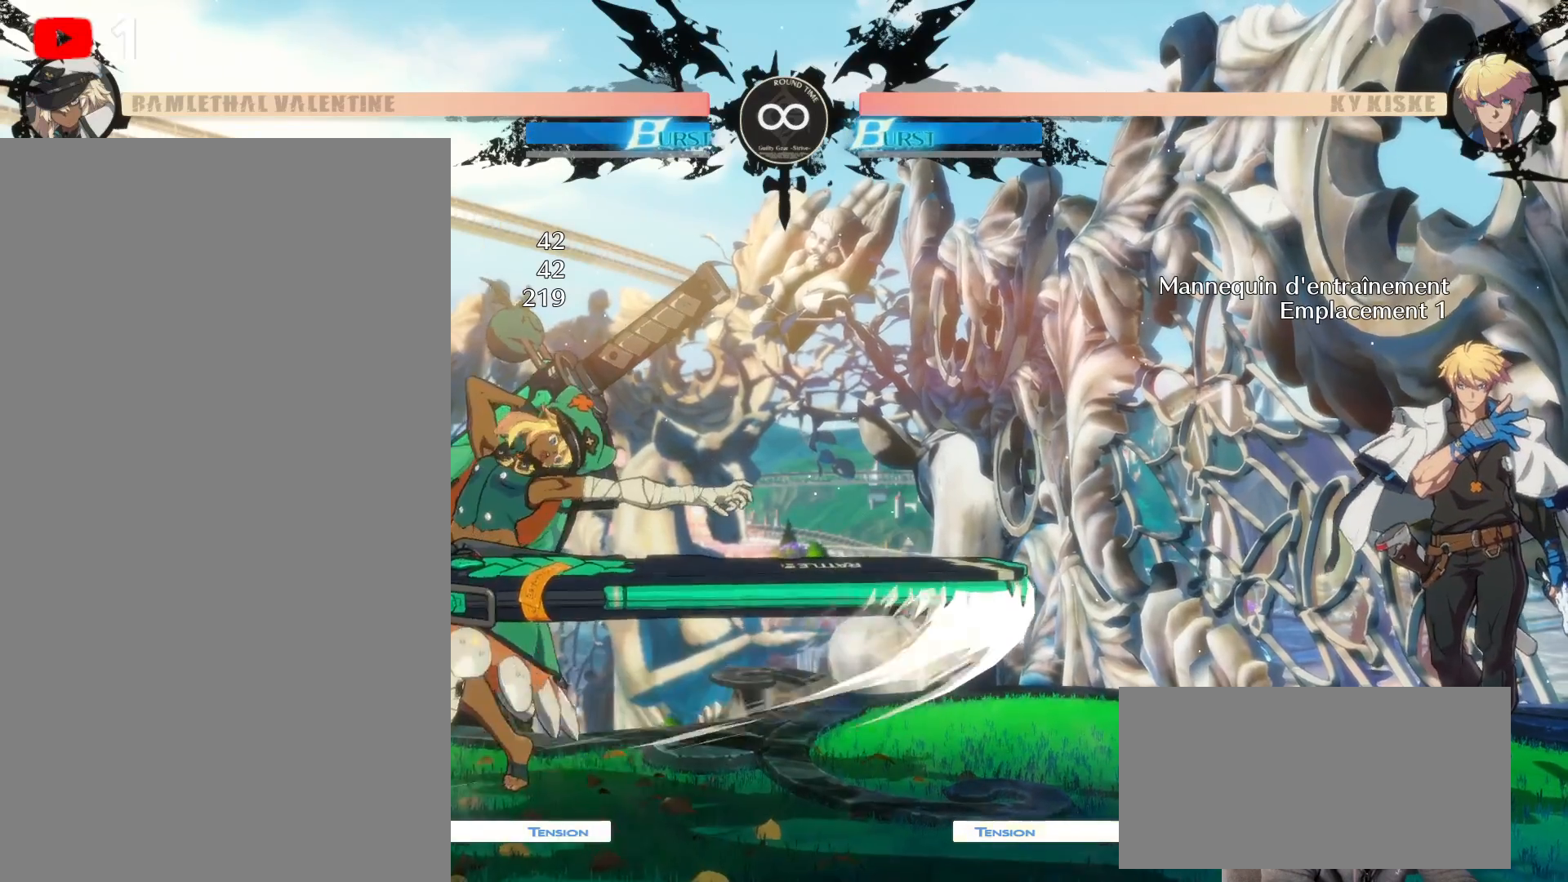
{"buttons": [], "left_stick": "center", "right_stick": "center", "events": [[300, "B", "down"], [433, "B", "up"]]}
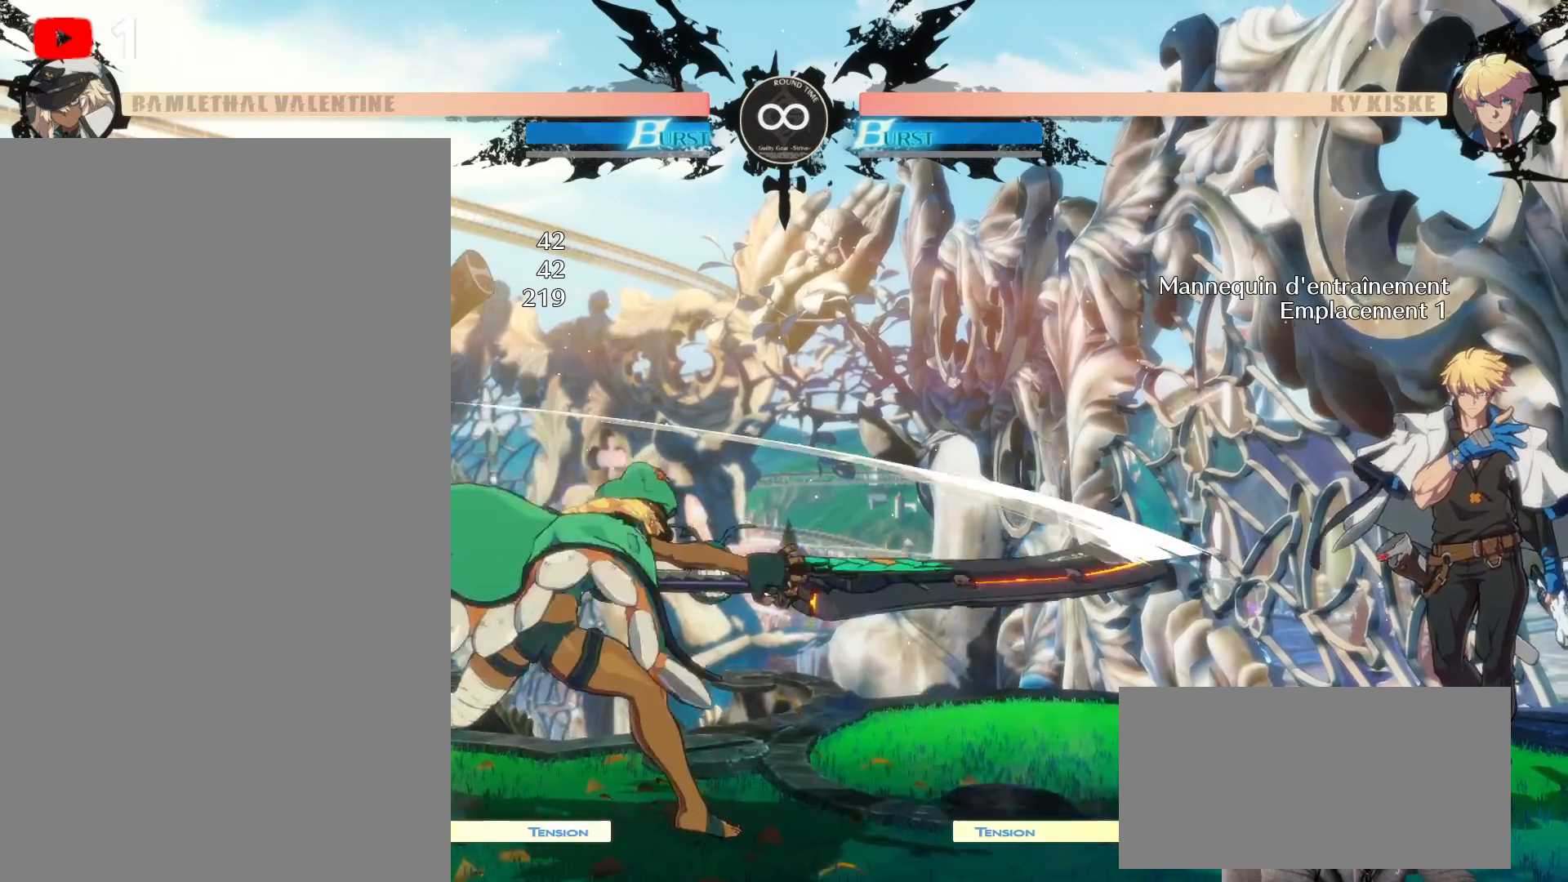
{"buttons": ["Y"], "left_stick": "center", "right_stick": "center", "events": [[367, "Y", "down"]]}
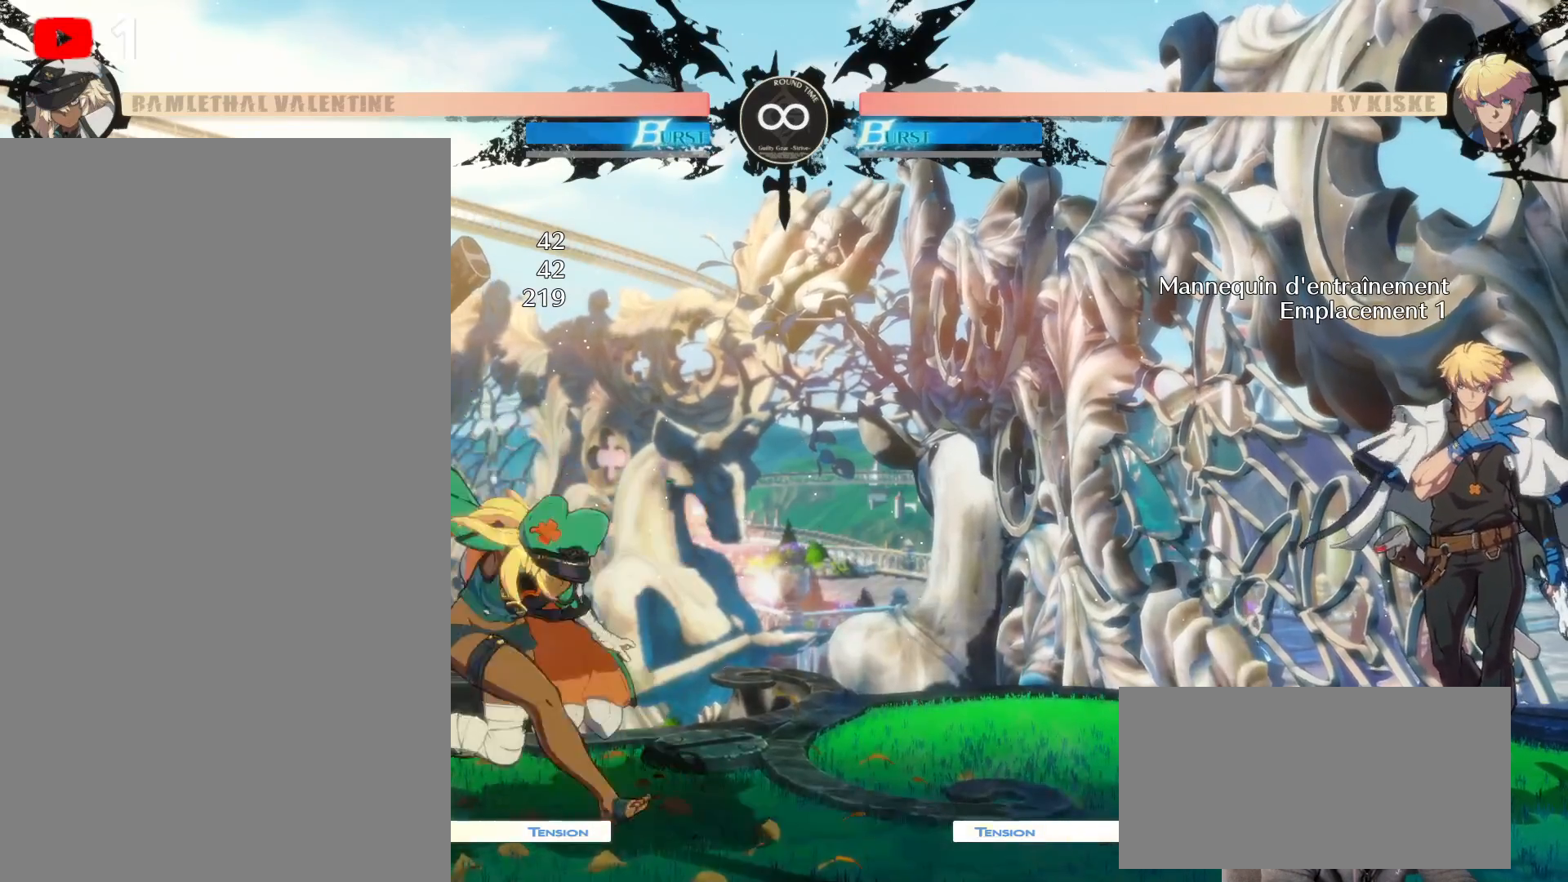
{"buttons": [], "left_stick": "center", "right_stick": "center", "events": [[17, "Y", "up"], [217, "B", "down"], [283, "B", "up"]]}
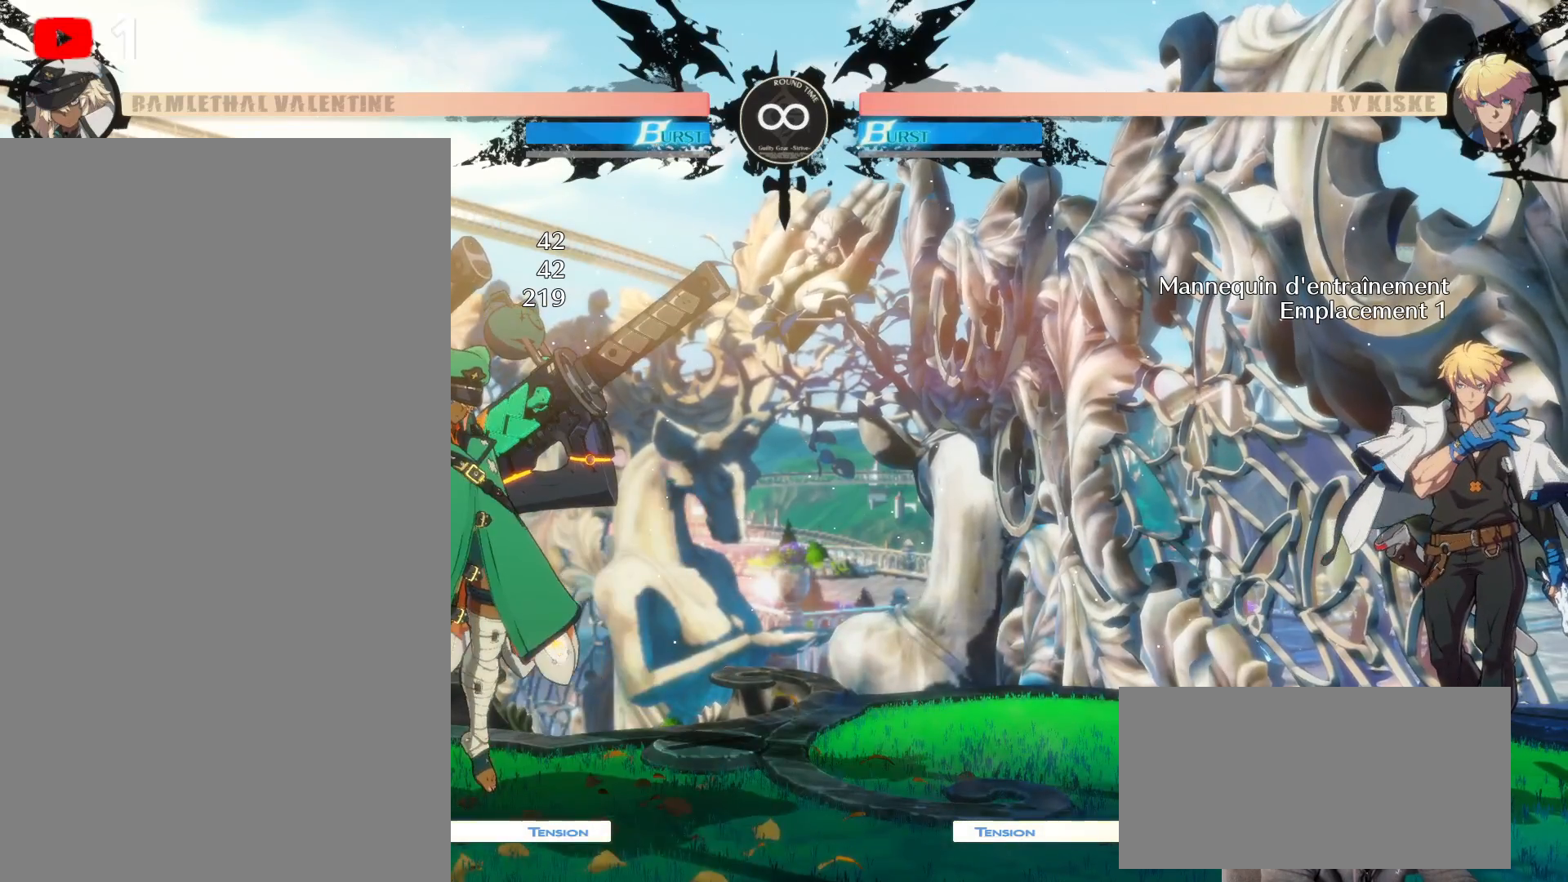
{"buttons": ["B"], "left_stick": "center", "right_stick": "center", "events": [[83, "Y", "down"], [183, "X", "down"], [217, "Y", "up"], [233, "X", "up"], [417, "B", "down"]]}
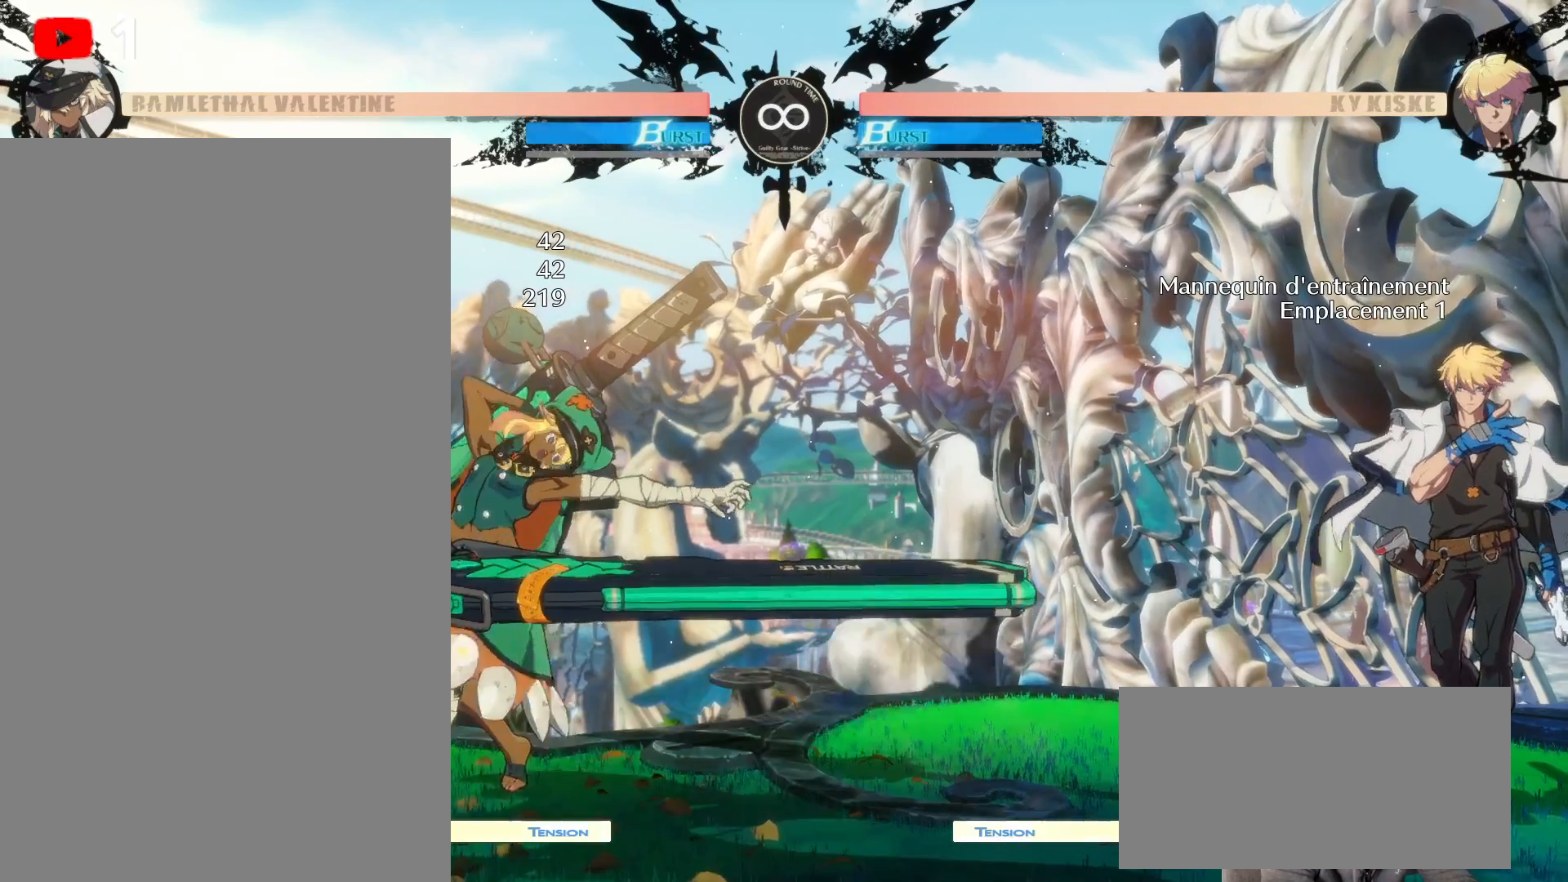
{"buttons": ["B", "L2"], "left_stick": "center", "right_stick": "center", "events": [[67, "B", "up"], [383, "R2", "down"], [400, "B", "down"], [433, "L2", "down"], [433, "R2", "up"]]}
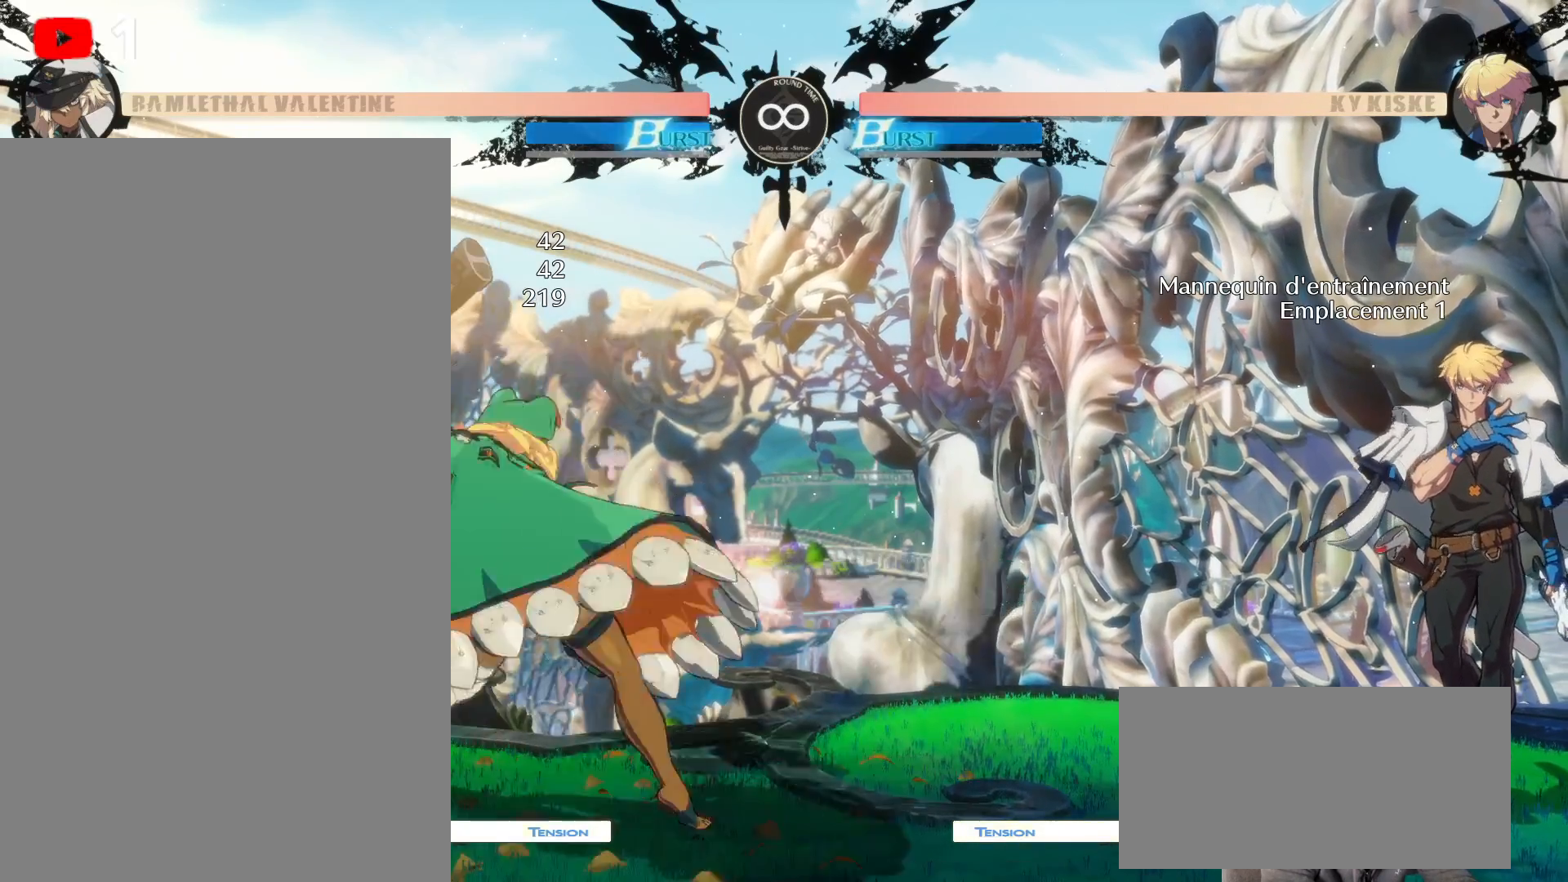
{"buttons": [], "left_stick": "center", "right_stick": "center", "events": [[33, "B", "up"], [500, "L2", "up"]]}
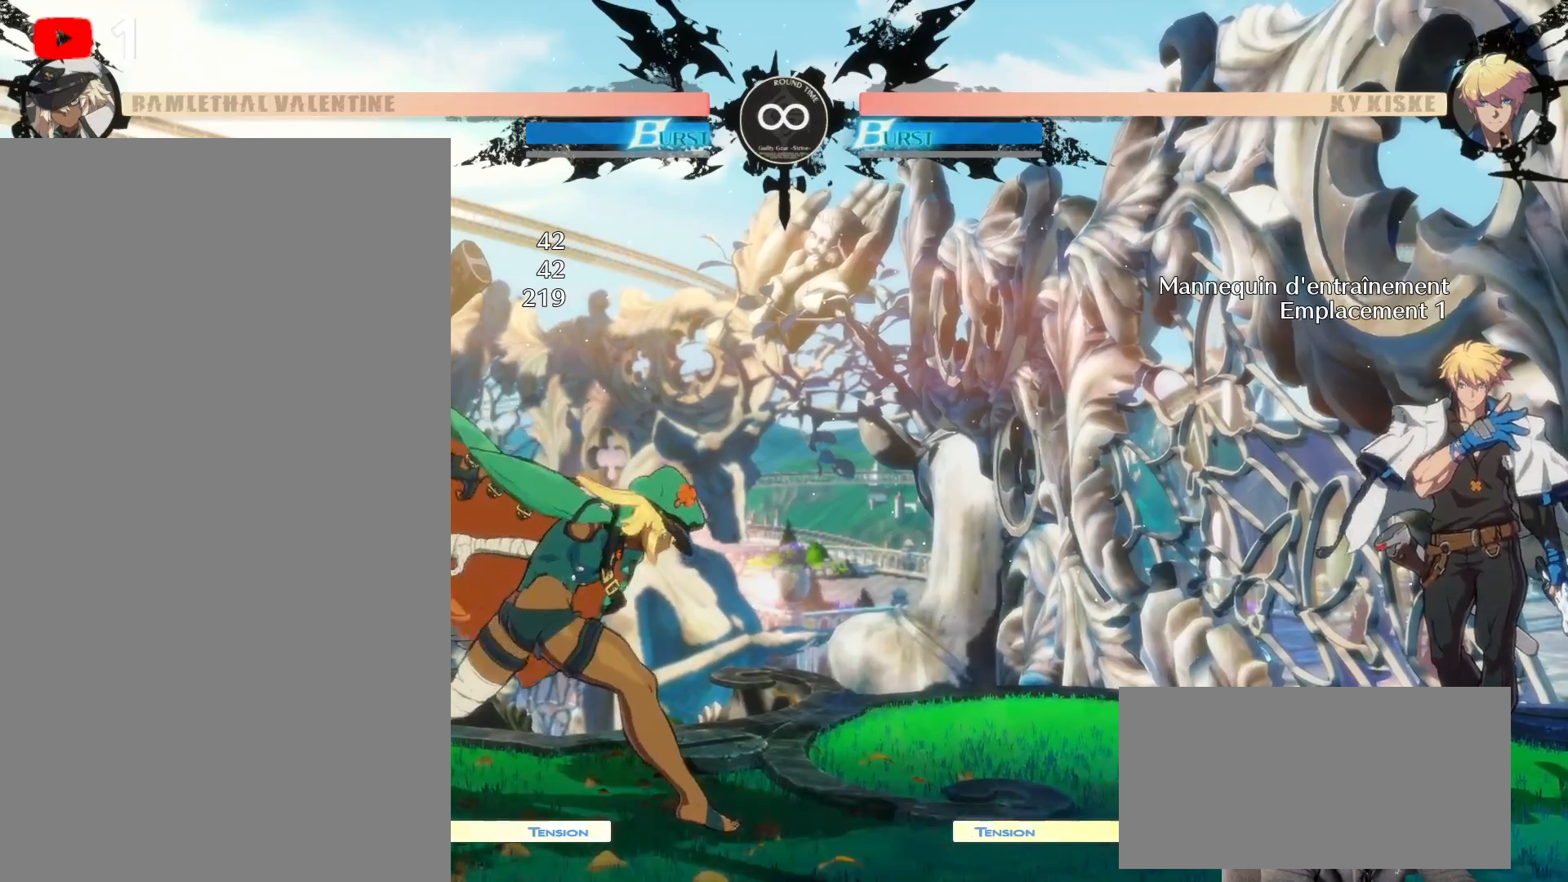
{"buttons": ["Y"], "left_stick": "center", "right_stick": "center"}
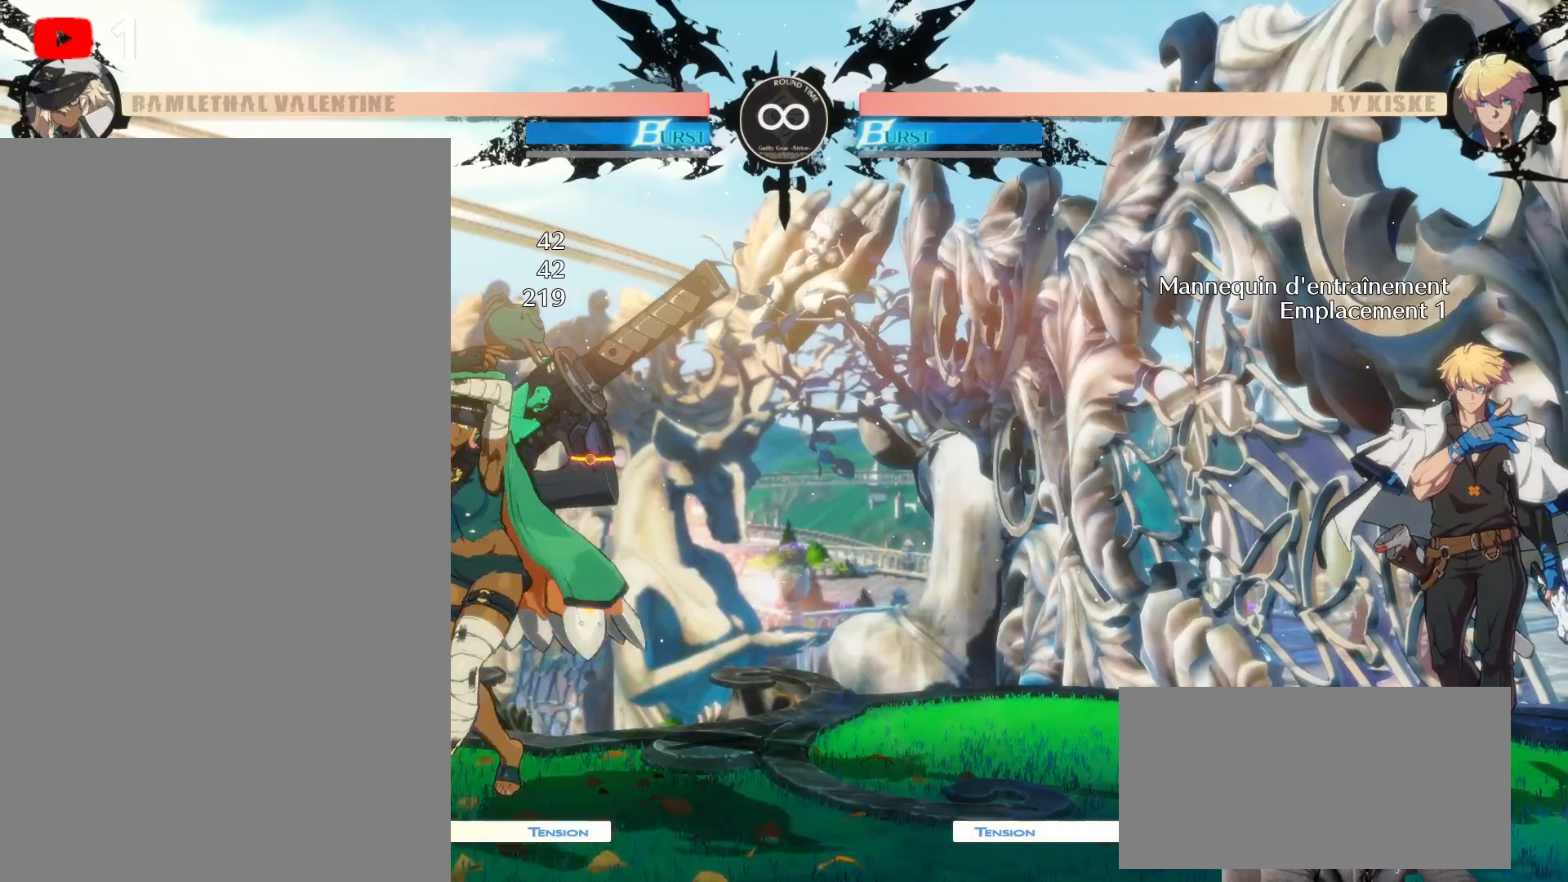
{"buttons": [], "left_stick": "center", "right_stick": "center", "events": [[67, "Y", "up"], [367, "B", "down"], [500, "B", "up"]]}
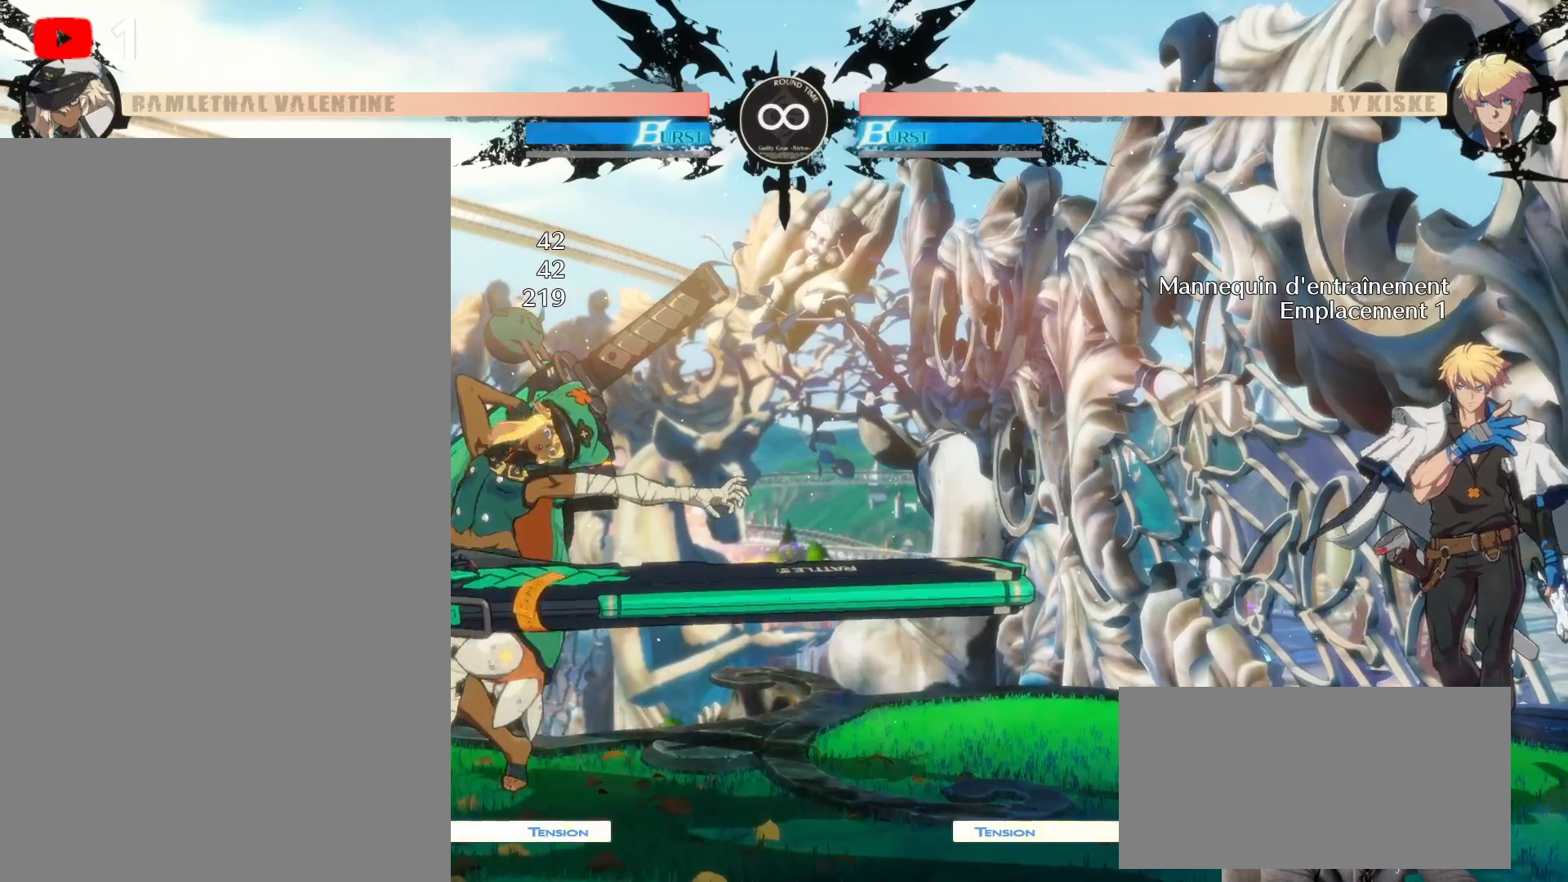
{"buttons": ["L2"], "left_stick": "center", "right_stick": "center", "events": [[233, "R2", "down"], [283, "R2", "up"], [400, "L2", "down"]]}
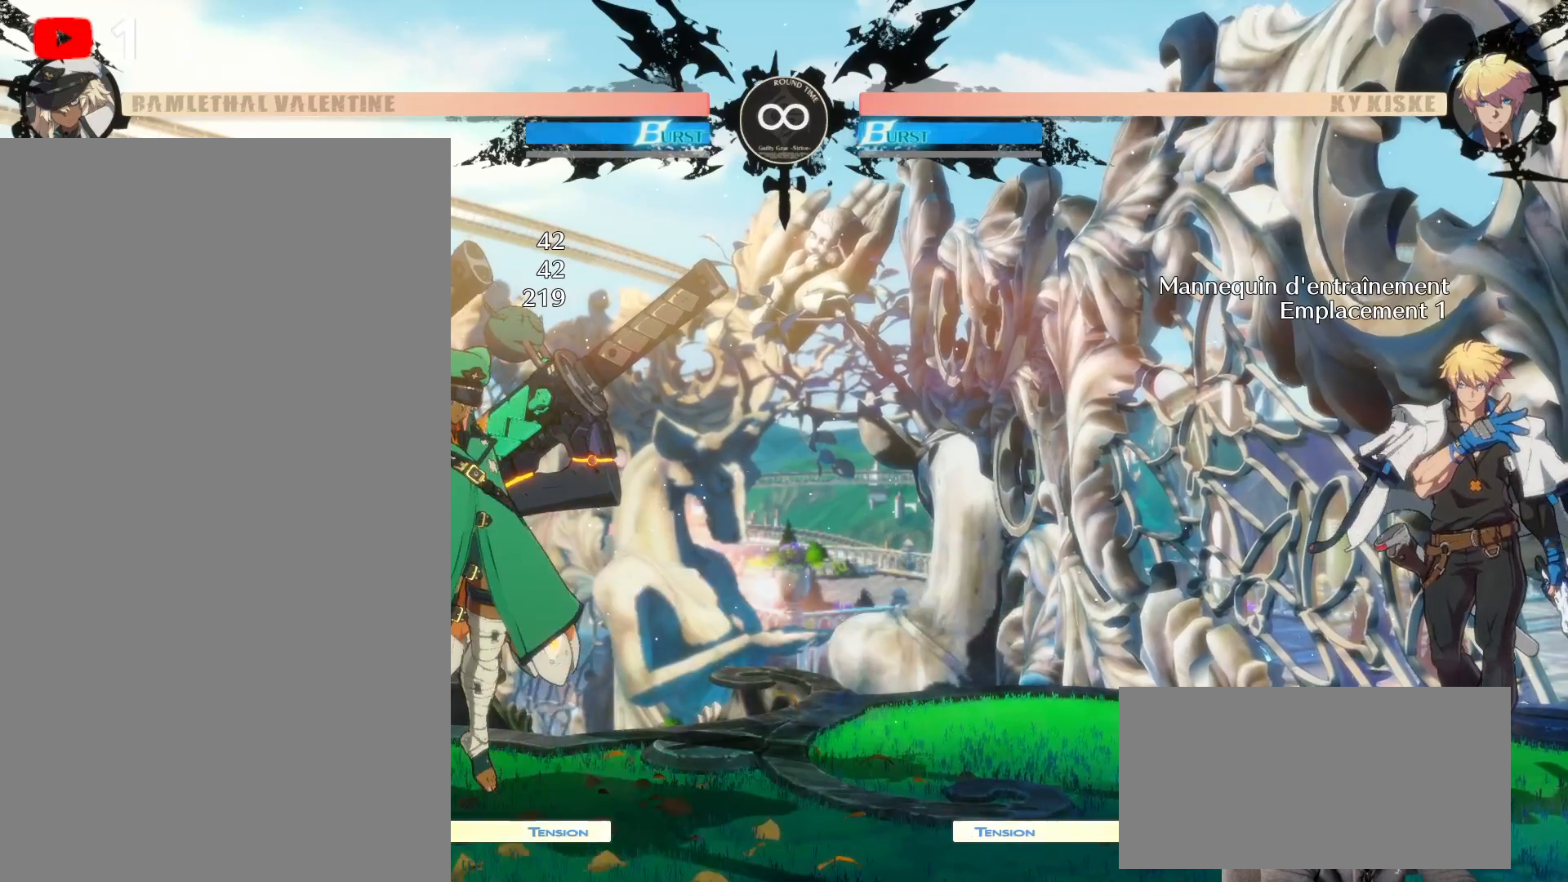
{"buttons": ["B"], "left_stick": "center", "right_stick": "center", "events": [[83, "Y", "down"], [150, "L2", "up"], [217, "Y", "up"], [467, "B", "down"]]}
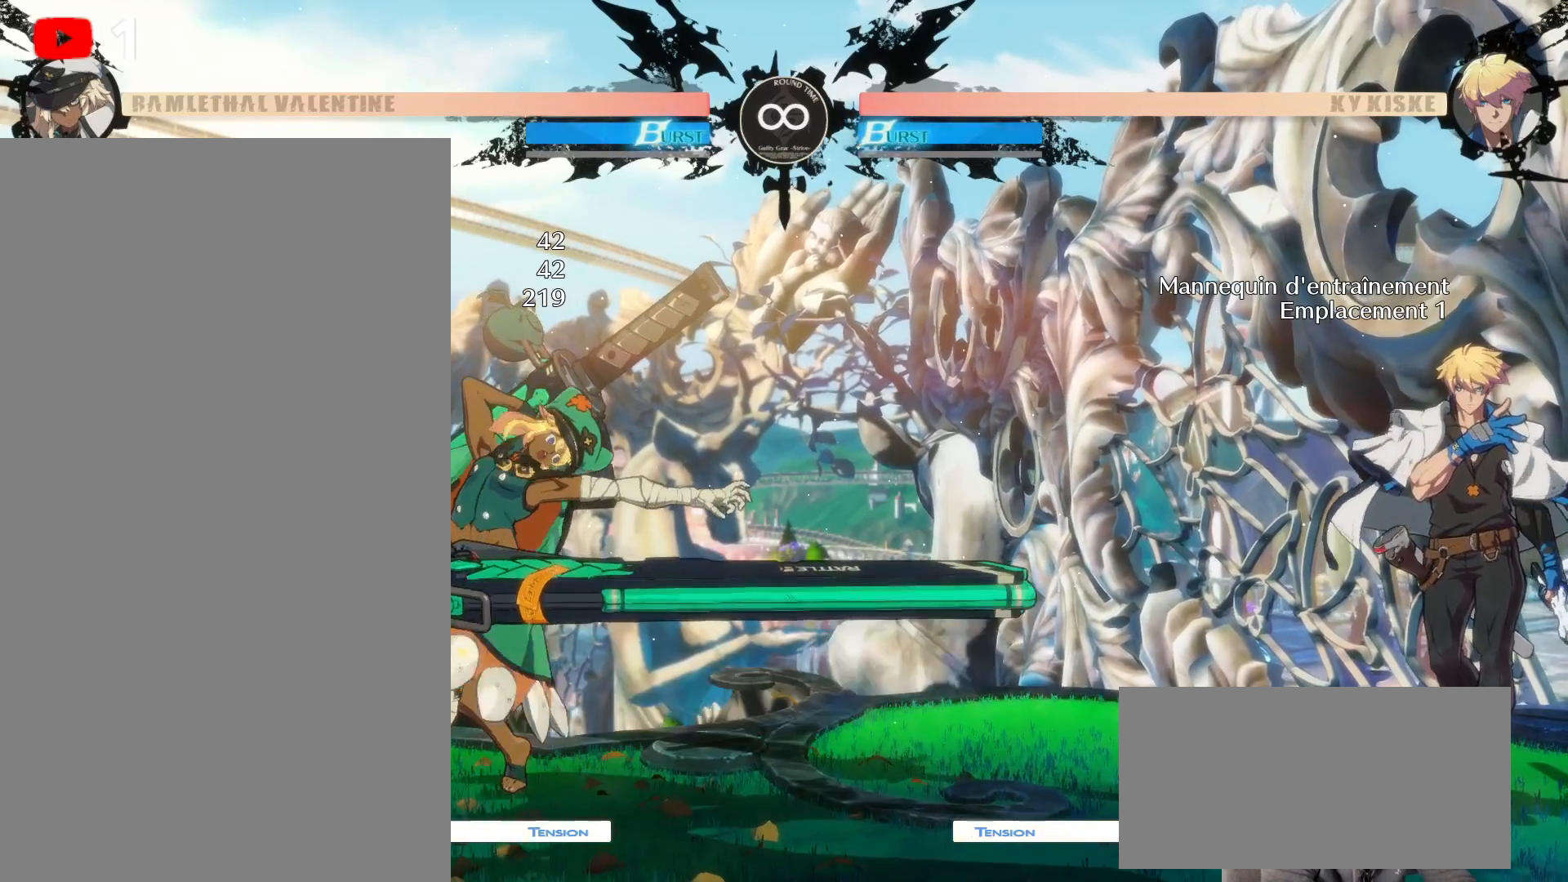
{"buttons": [], "left_stick": "center", "right_stick": "center", "events": [[133, "B", "up"], [400, "R2", "down"], [450, "R2", "up"]]}
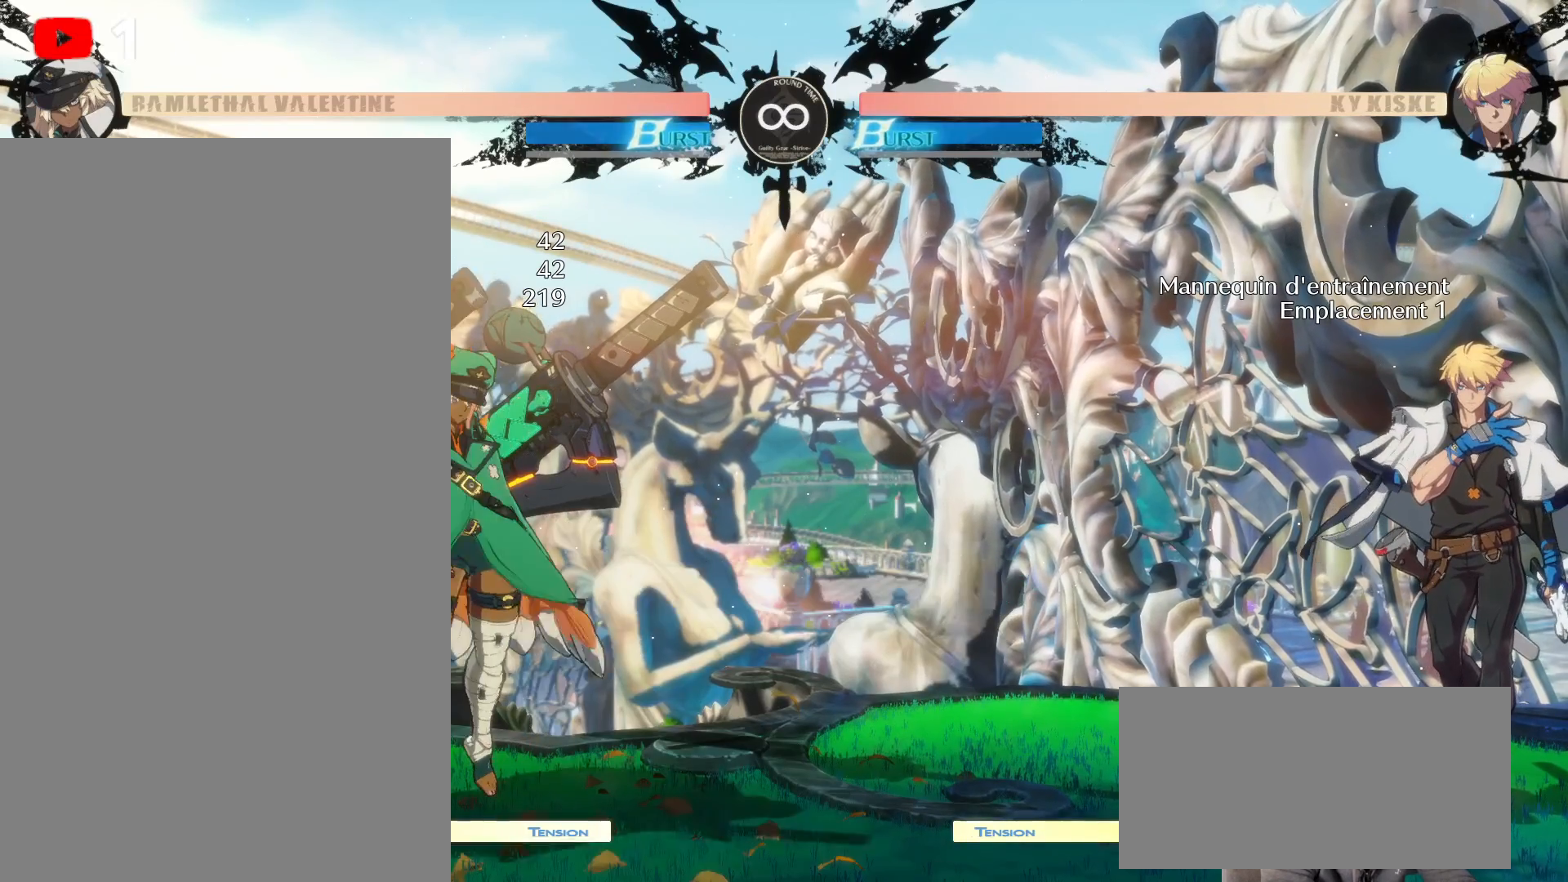
{"buttons": ["X"], "left_stick": "center", "right_stick": "center", "events": [[367, "Y", "down"], [483, "X", "down"], [500, "Y", "up"]]}